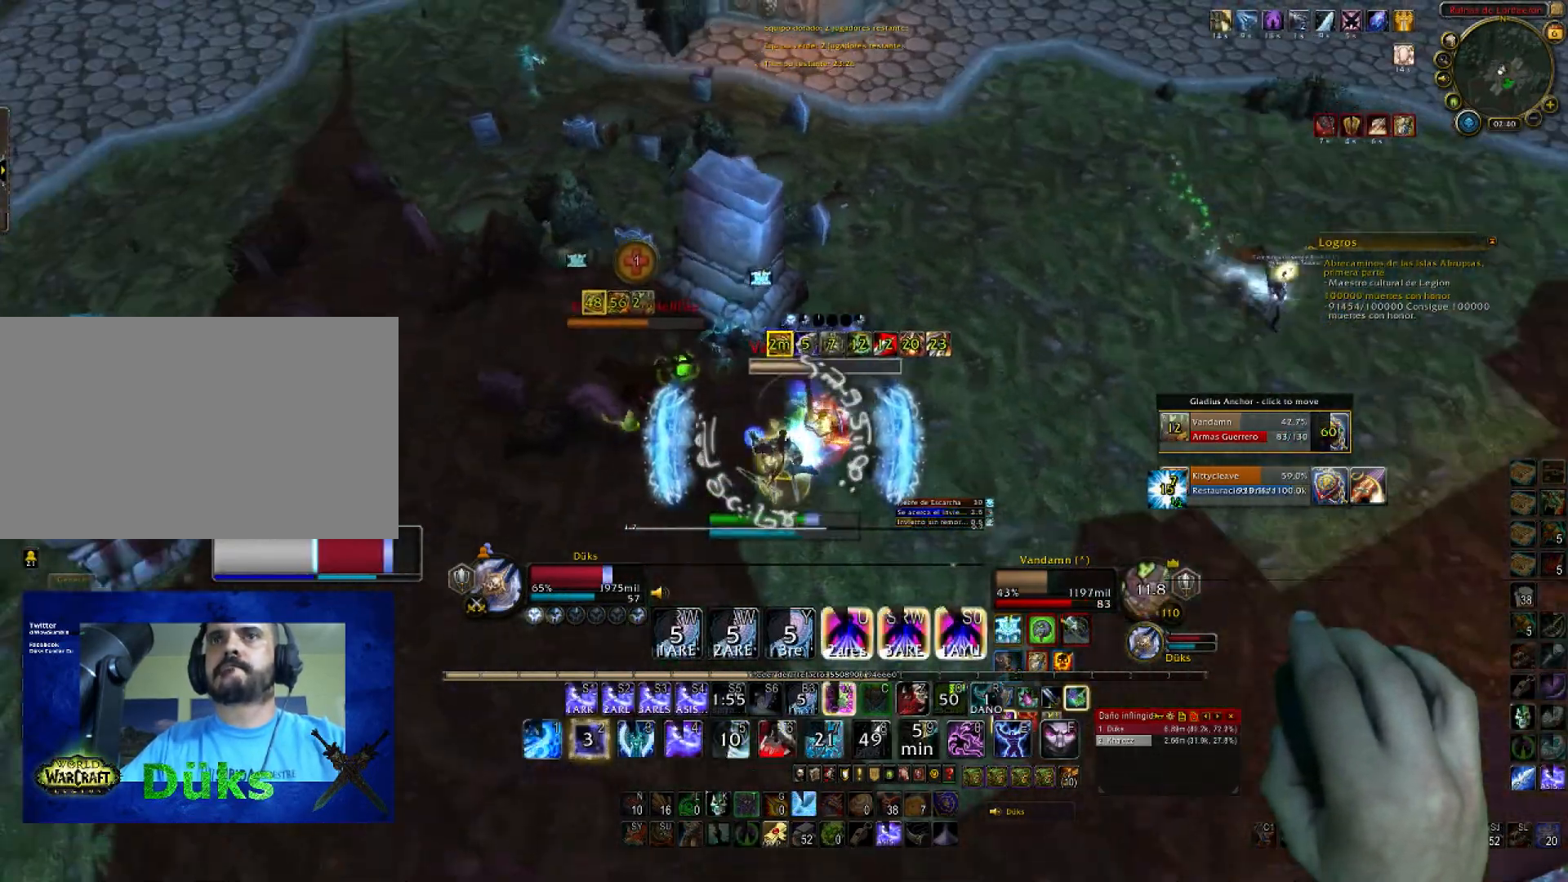
Gameplay with keyboard and mouse; each line is a JSON object with the keys and mouse buttons held at the frame after it. "events" lists presses ("down") and releases ("up") of "1", "2", "3", "4", "5", "a", "alt", "c", "ctrl", "d", "e", "f", "g", "q", "r", "s", "shift", "space", "t", "tab", "v", "w", "x", "z", "mouse_left", "mouse_wheel", "mouse_right", "mouse_mb4" and "mouse_mb5" between this image and that frame as [ms after this image, input, new state], when the widget could be followed in between. "mouse_left", "mouse_wheel", "mouse_right", "mouse_mb4", "mouse_mb5" = the "left", "wheel", "right", "mb4", "mb5" buttons of the "mouse" list. No other keys are recorded. "wheel" means that the mouse wheel is clicked or scrolled. Not read: mouse_move.
{"keys": ["a"], "mouse": ["right"], "events": []}
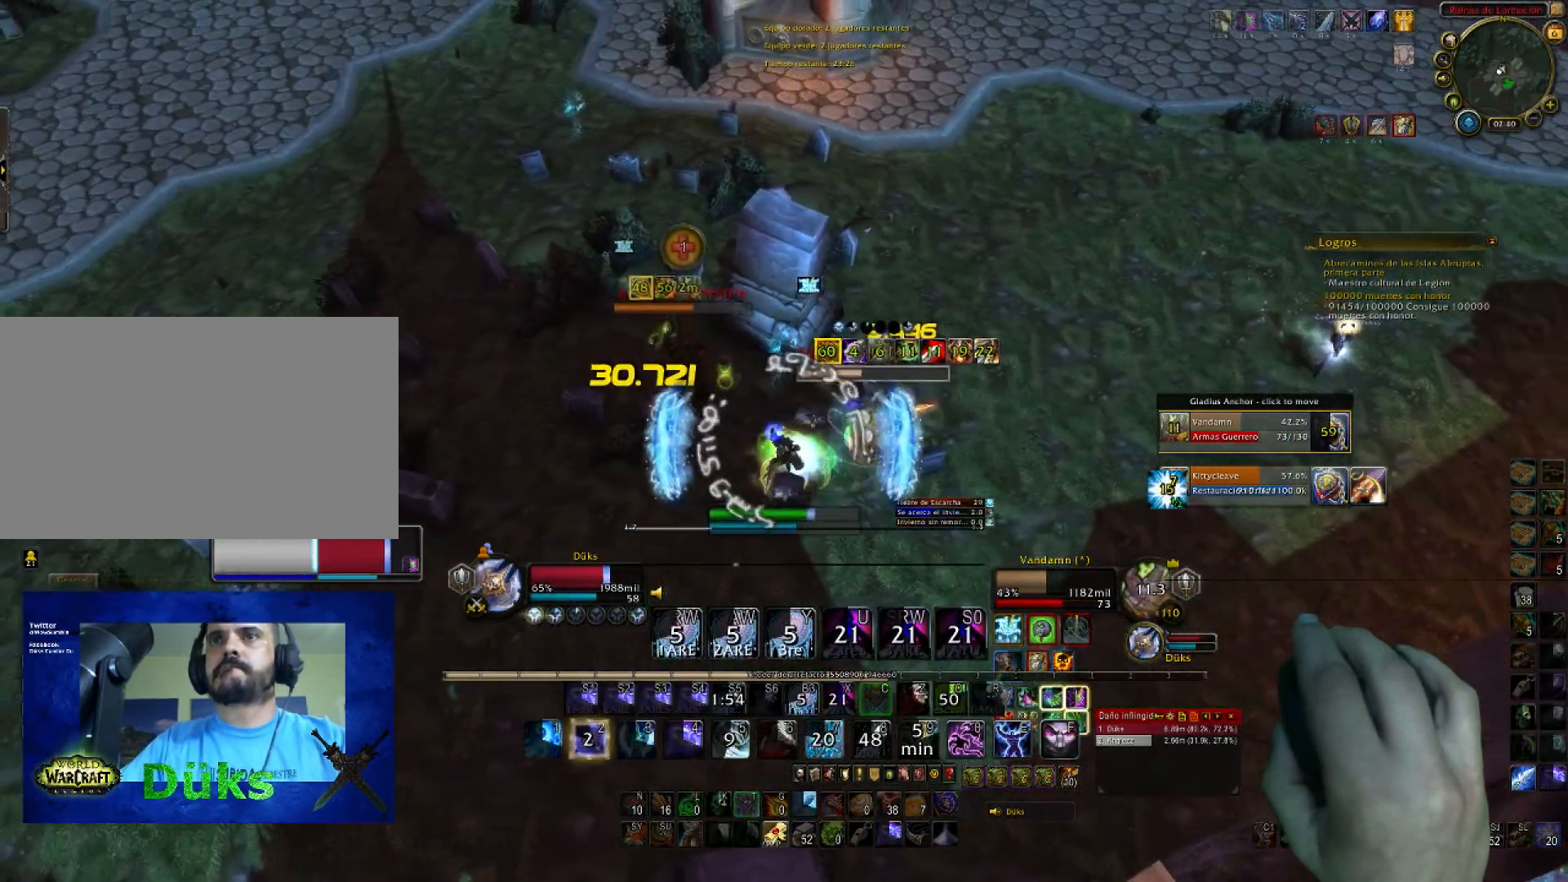
{"keys": ["w"], "mouse": ["right"]}
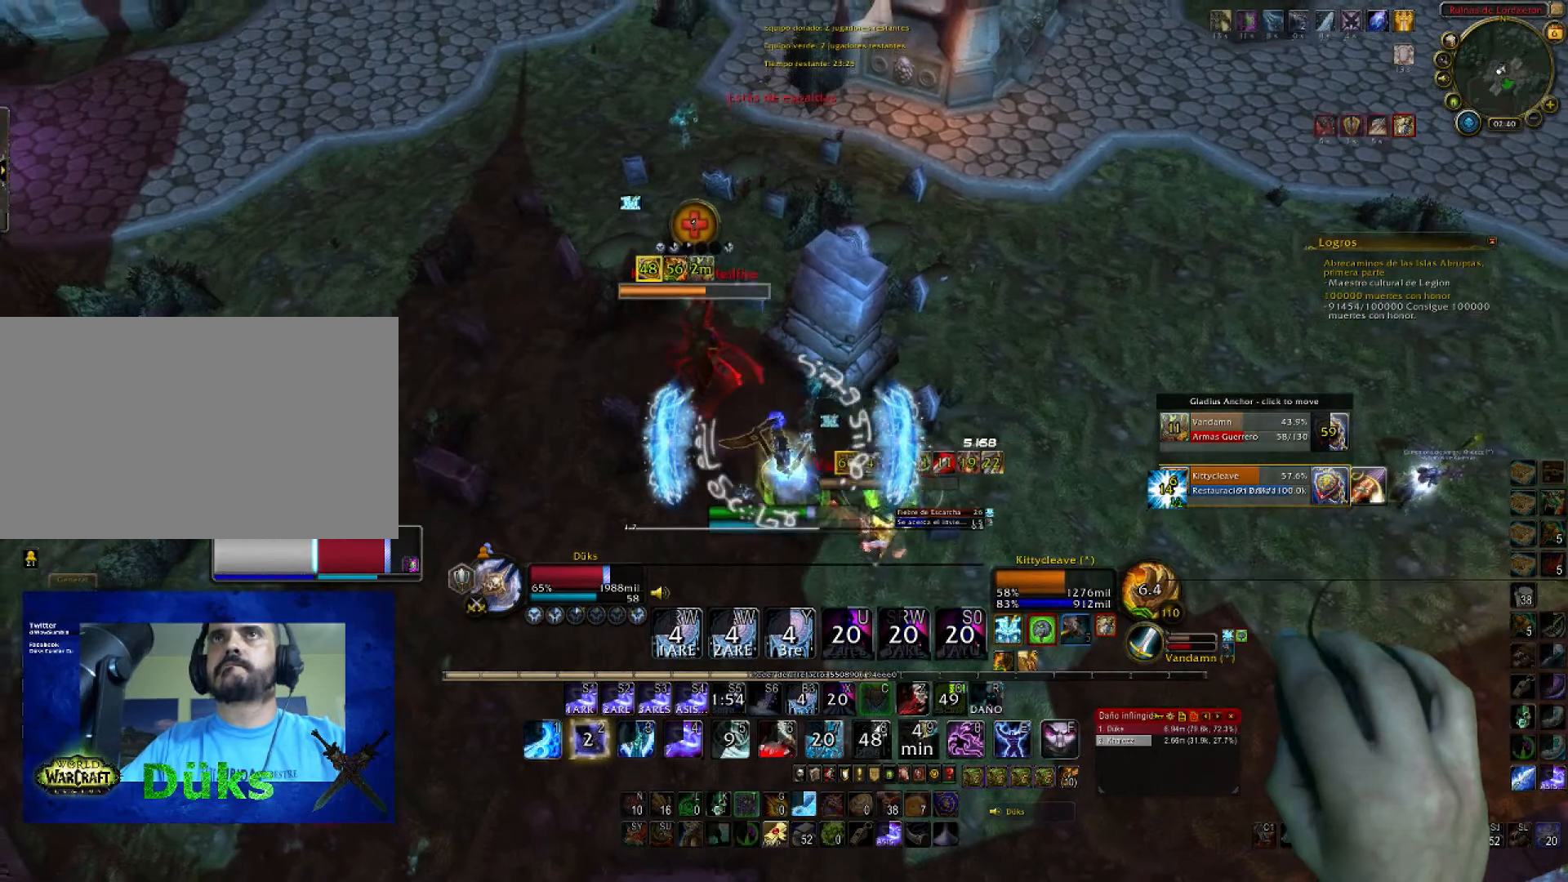
{"keys": ["1", "a", "w"], "mouse": ["right"], "events": [[67, "1", "down"], [200, "1", "up"], [300, "a", "down"], [434, "1", "down"]]}
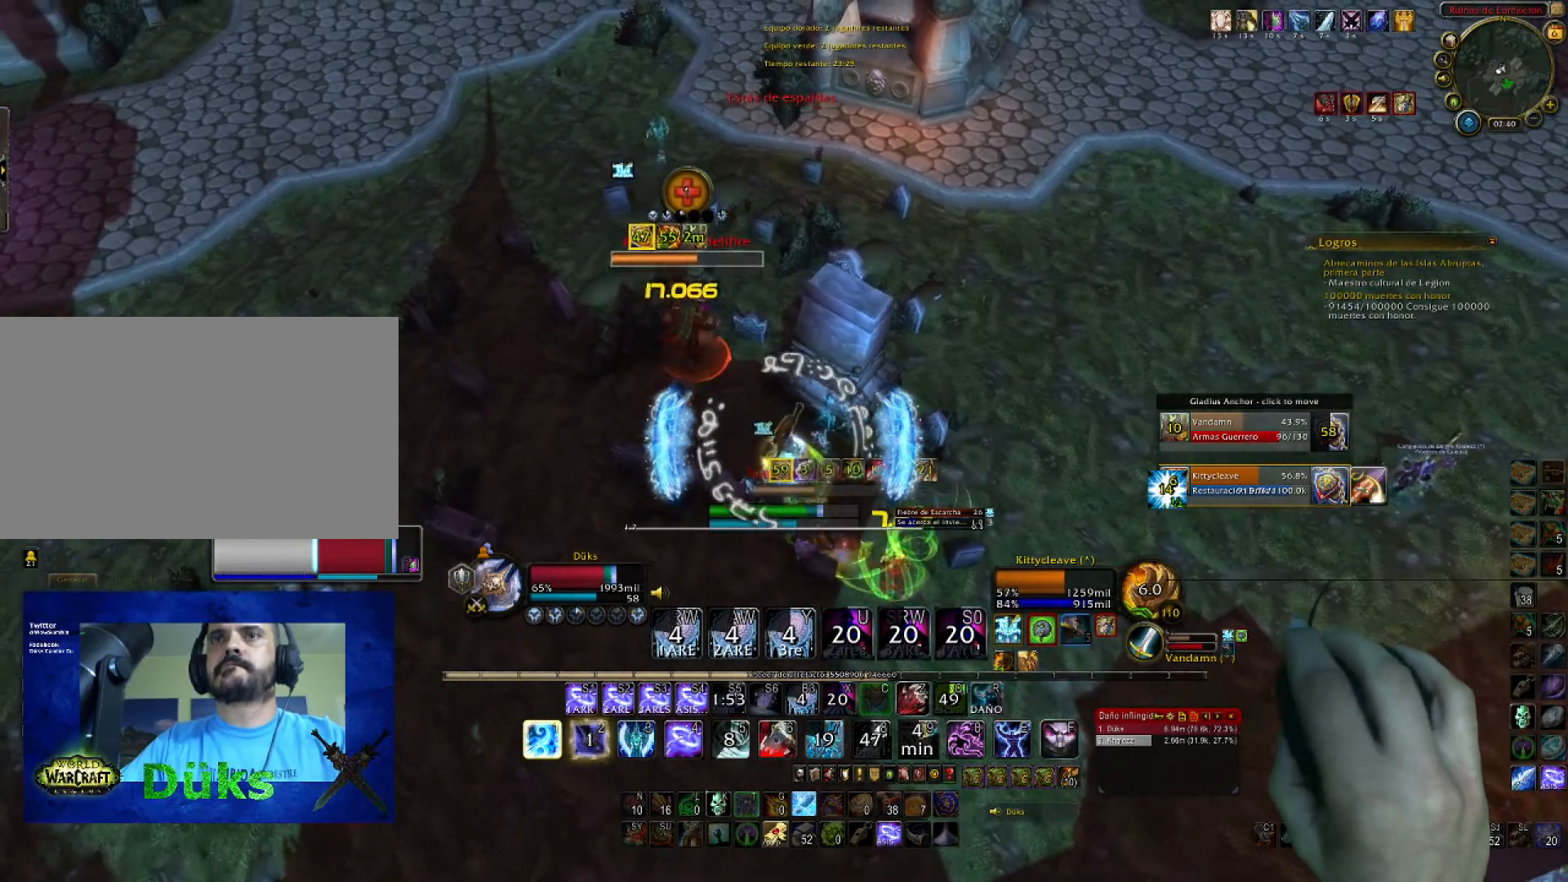
{"keys": ["a", "w"], "mouse": ["right"], "events": [[67, "1", "up"], [167, "1", "down"], [301, "1", "up"], [367, "a", "up"], [434, "a", "down"]]}
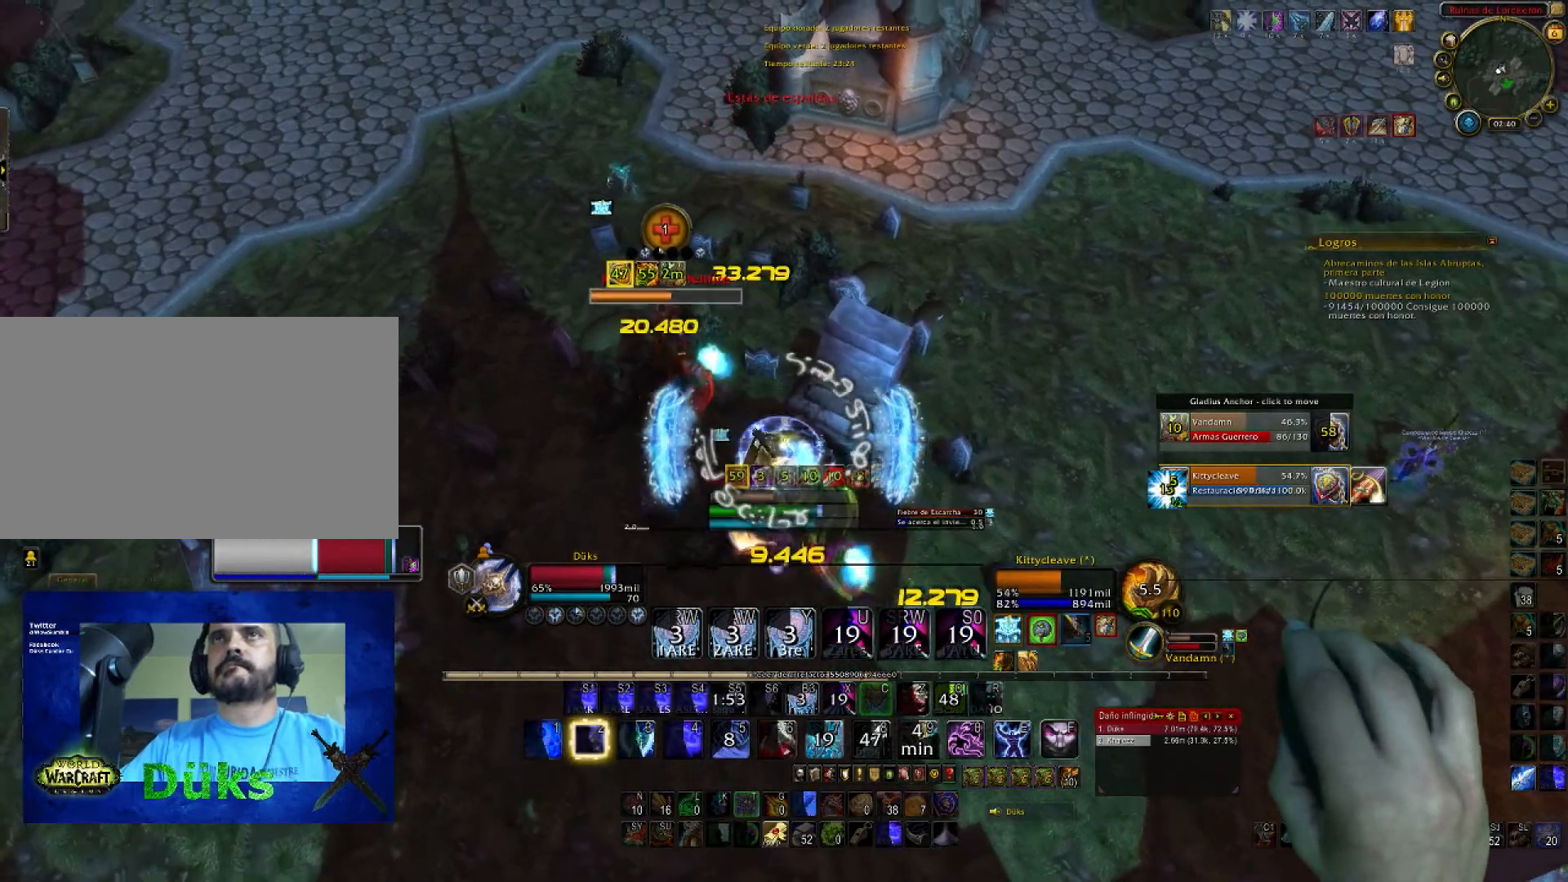
{"keys": ["4", "a", "w"], "mouse": ["right"], "events": [[167, "4", "down"]]}
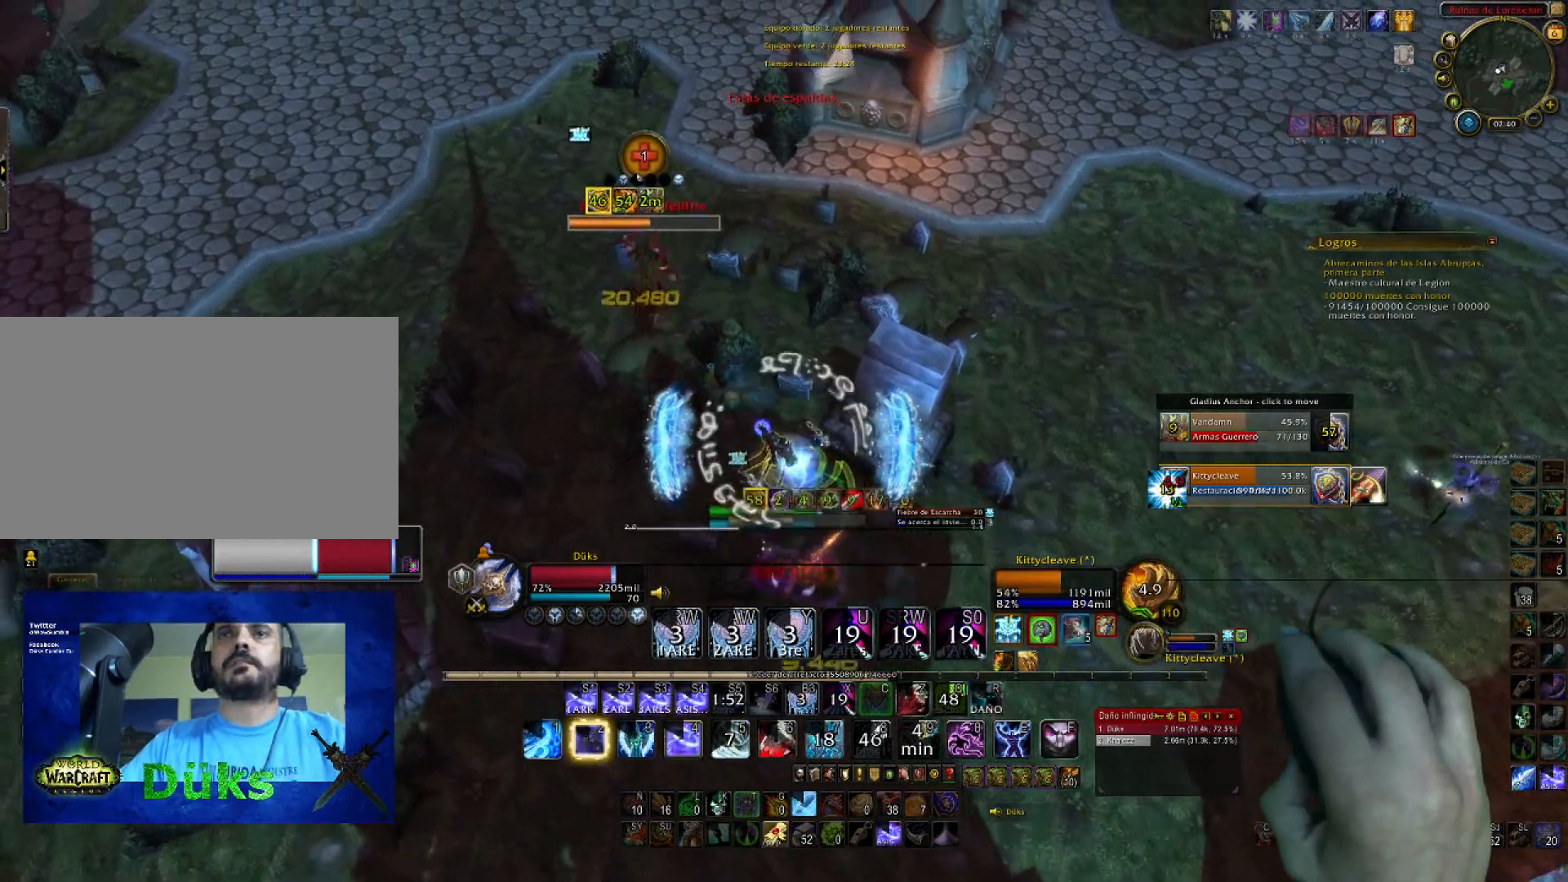
{"keys": ["w"], "mouse": ["right"], "events": [[67, "4", "up"], [167, "4", "down"], [234, "4", "up"], [334, "4", "down"], [401, "a", "up"], [467, "4", "up"]]}
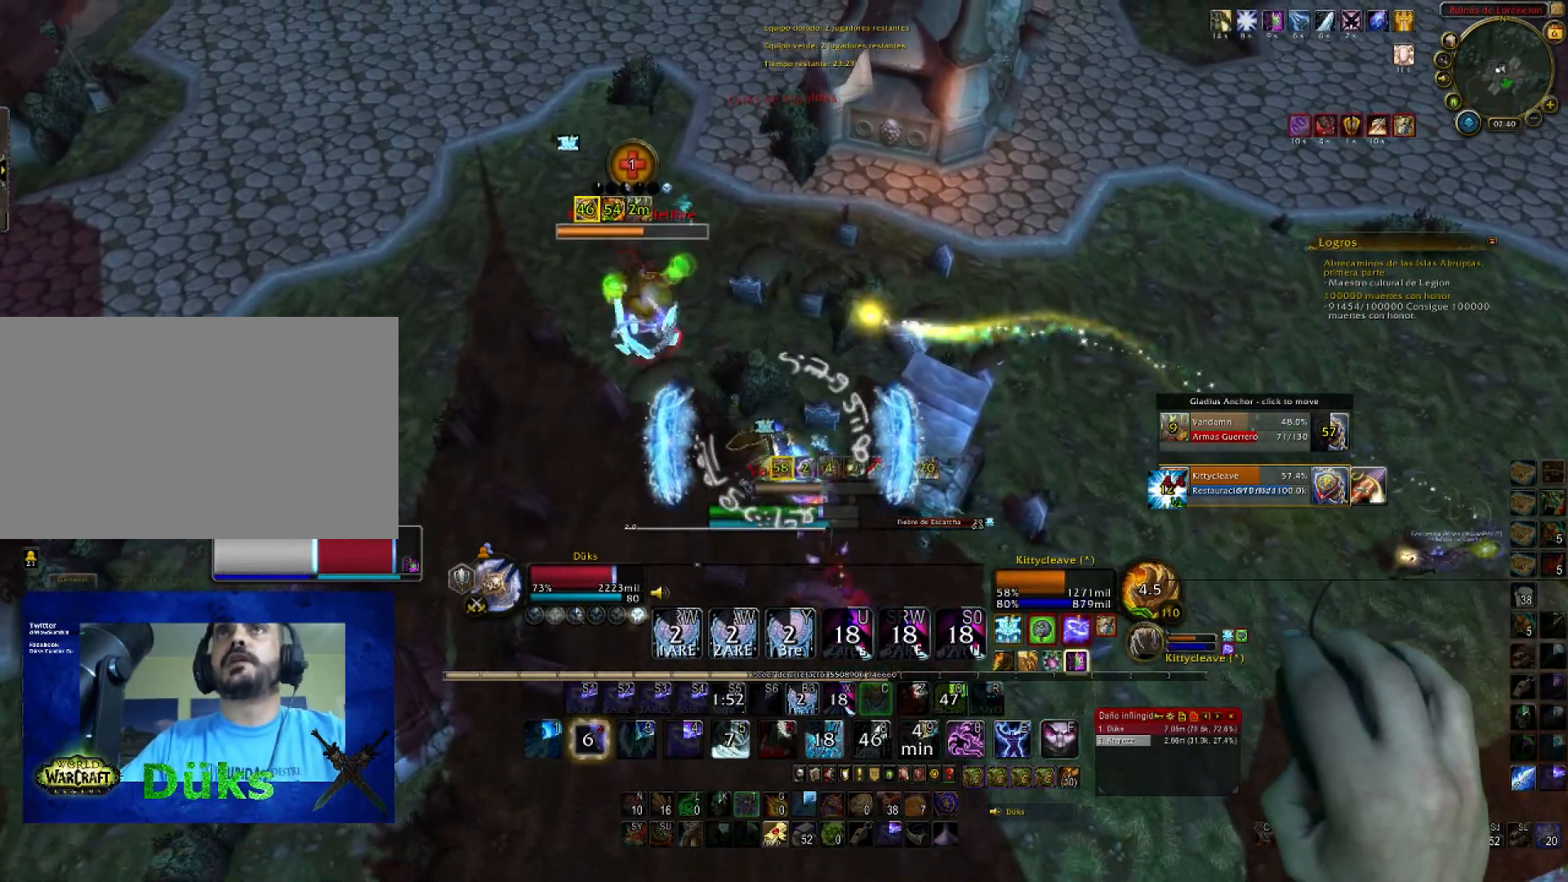
{"keys": ["d", "w"], "mouse": ["right"], "events": [[267, "d", "down"]]}
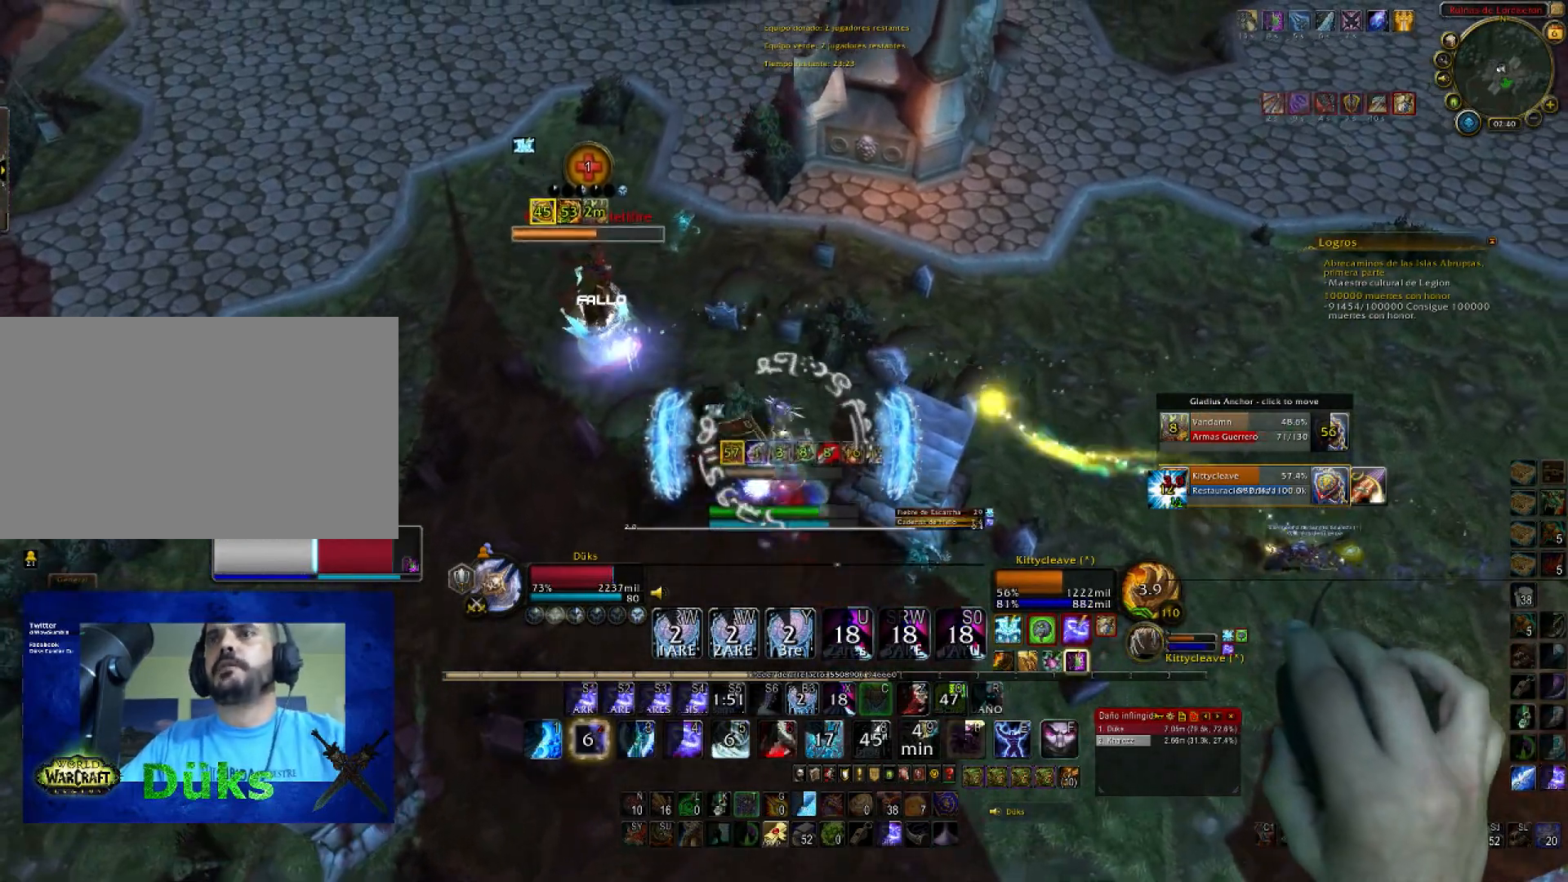
{"keys": ["d", "w"], "mouse": ["right"], "events": [[334, "2", "down"], [501, "2", "up"]]}
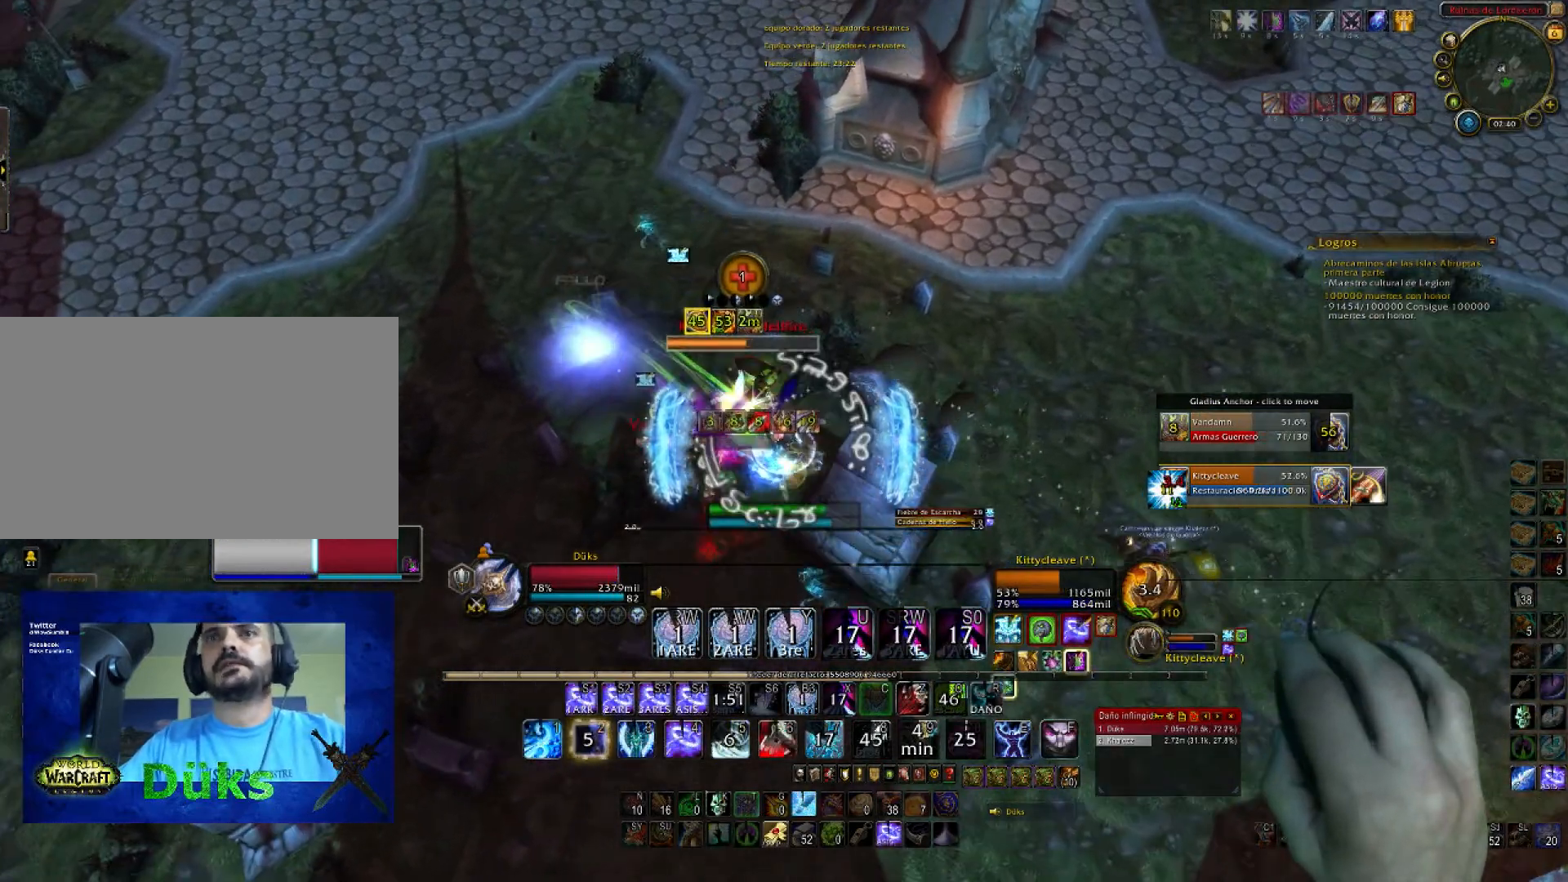
{"keys": ["a", "w"], "mouse": ["right"], "events": [[67, "2", "down"], [67, "a", "down"], [67, "d", "up"], [200, "2", "up"], [233, "2", "down"], [400, "2", "up"]]}
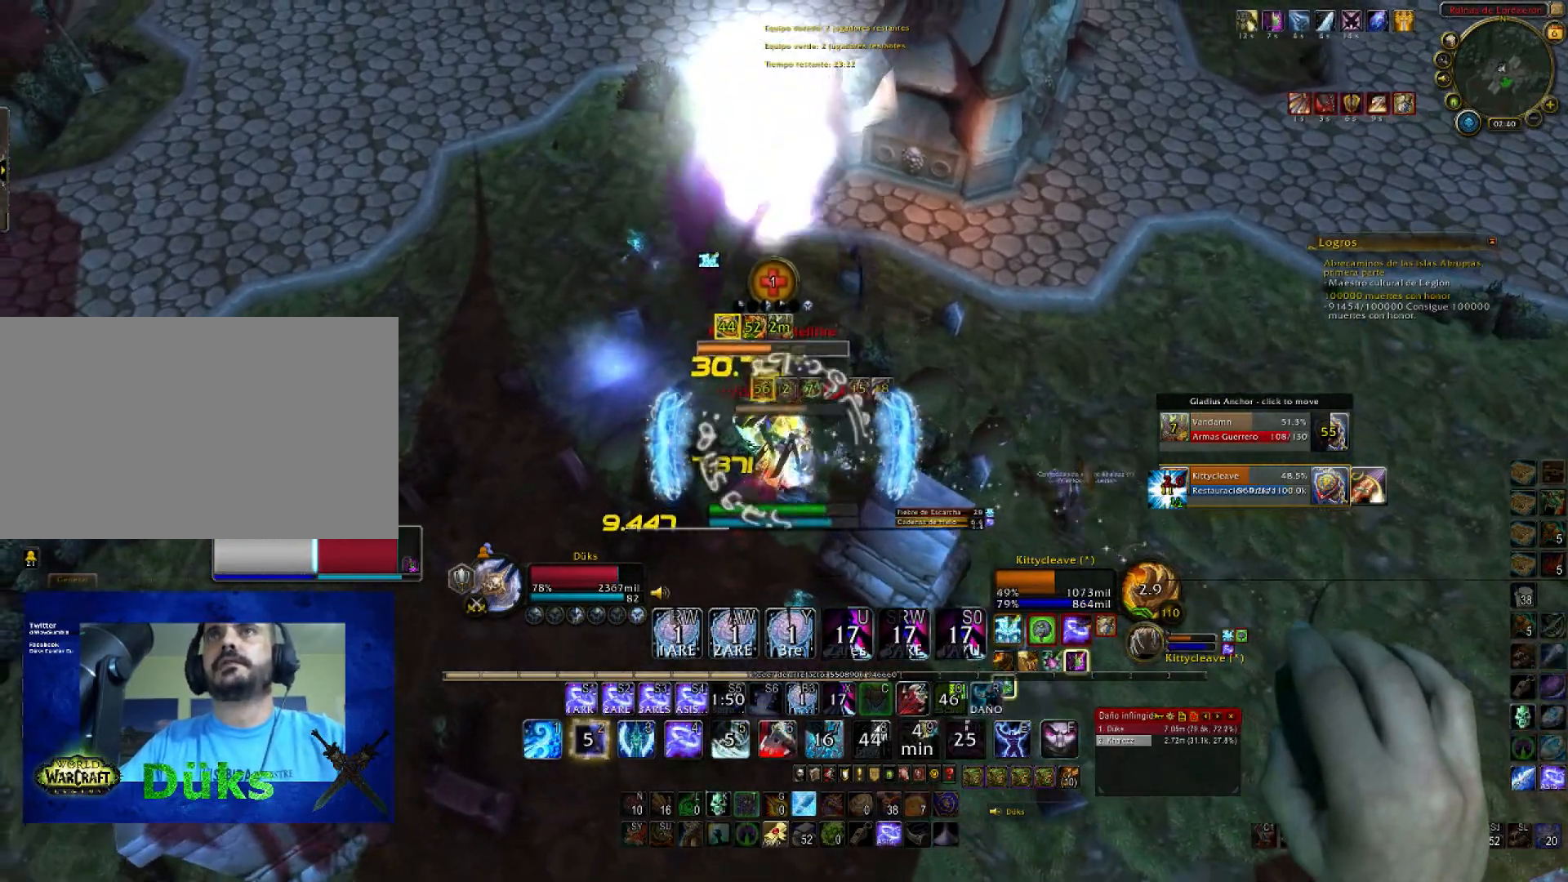
{"keys": ["3", "a", "w"], "mouse": ["right"], "events": [[34, "3", "down"], [200, "3", "up"], [267, "3", "down"], [267, "a", "up"], [401, "3", "up"], [434, "3", "down"], [434, "a", "down"]]}
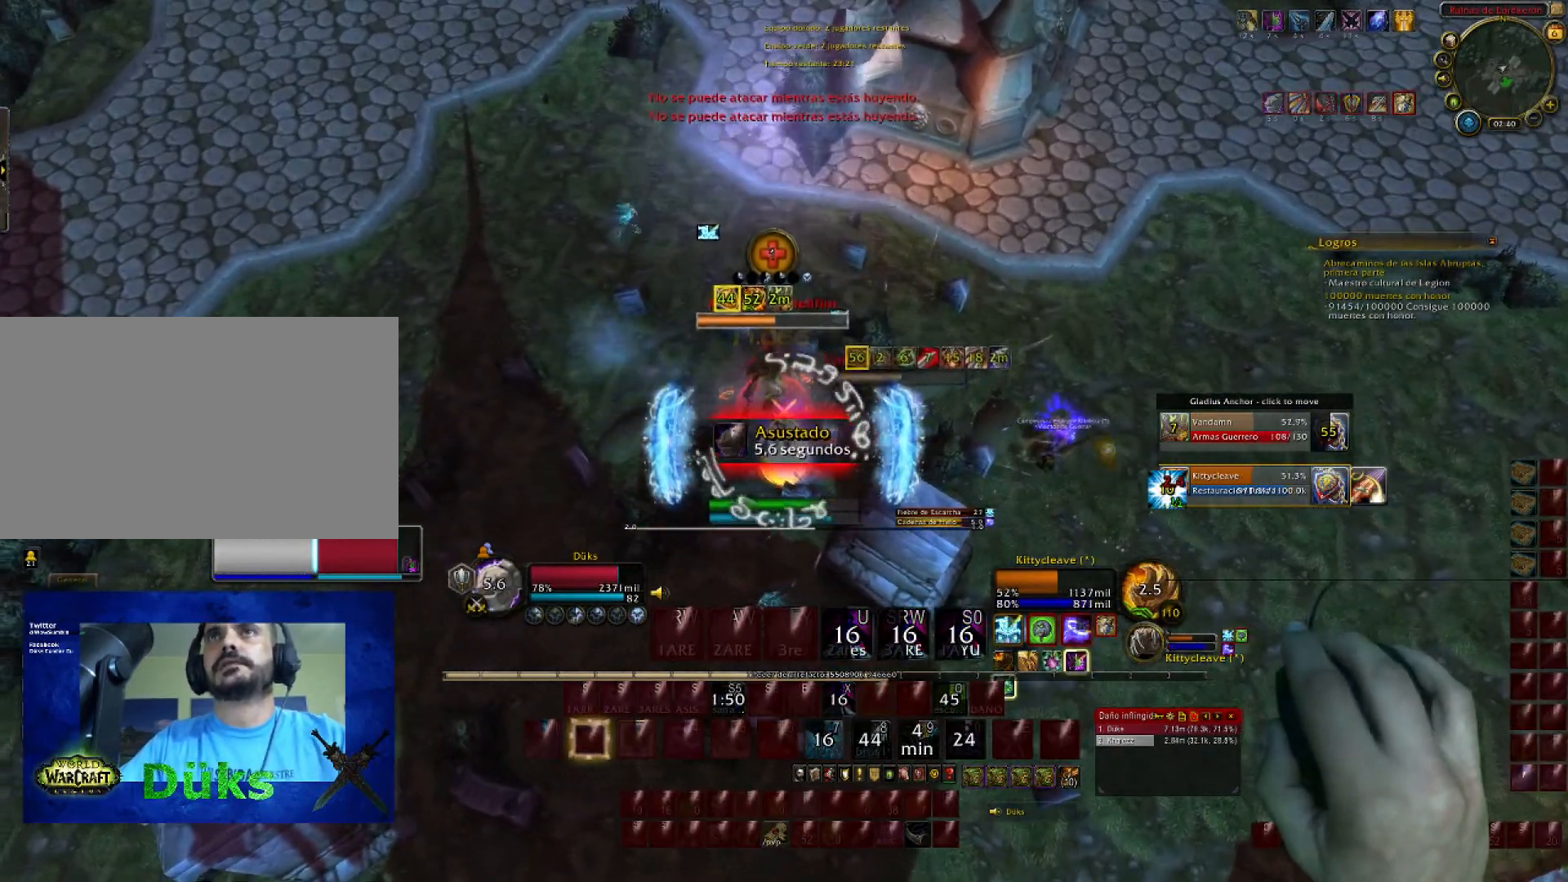
{"keys": ["w"], "mouse": ["right"], "events": [[100, "3", "up"], [100, "a", "up"], [133, "3", "down"], [333, "3", "up"], [367, "3", "down"], [500, "3", "up"]]}
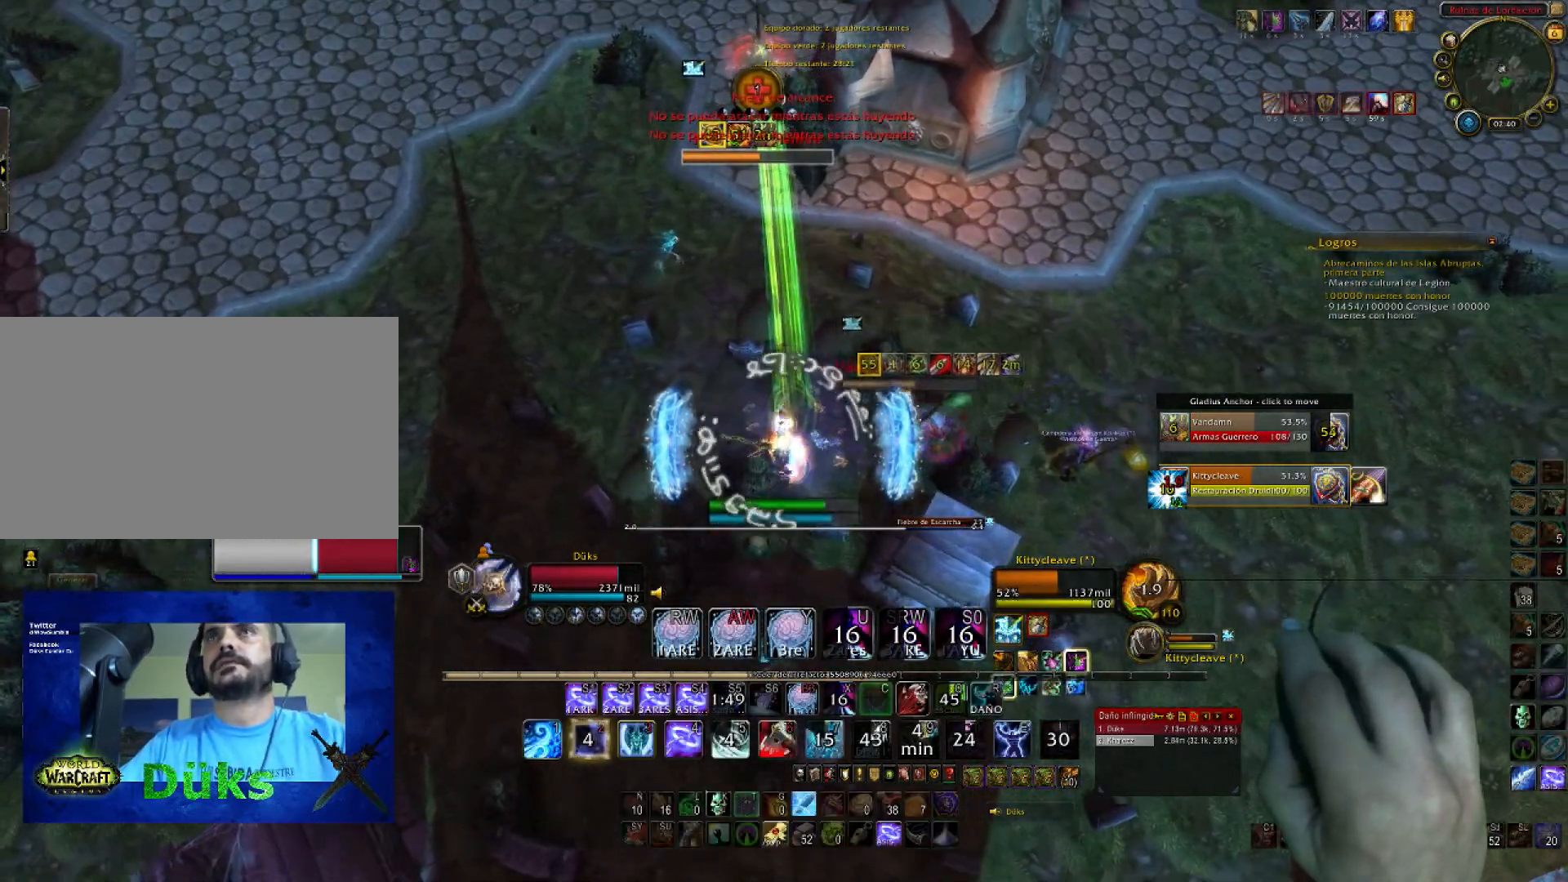
{"keys": ["1", "w"], "mouse": ["right"], "events": [[67, "3", "down"], [201, "3", "up"], [467, "1", "down"]]}
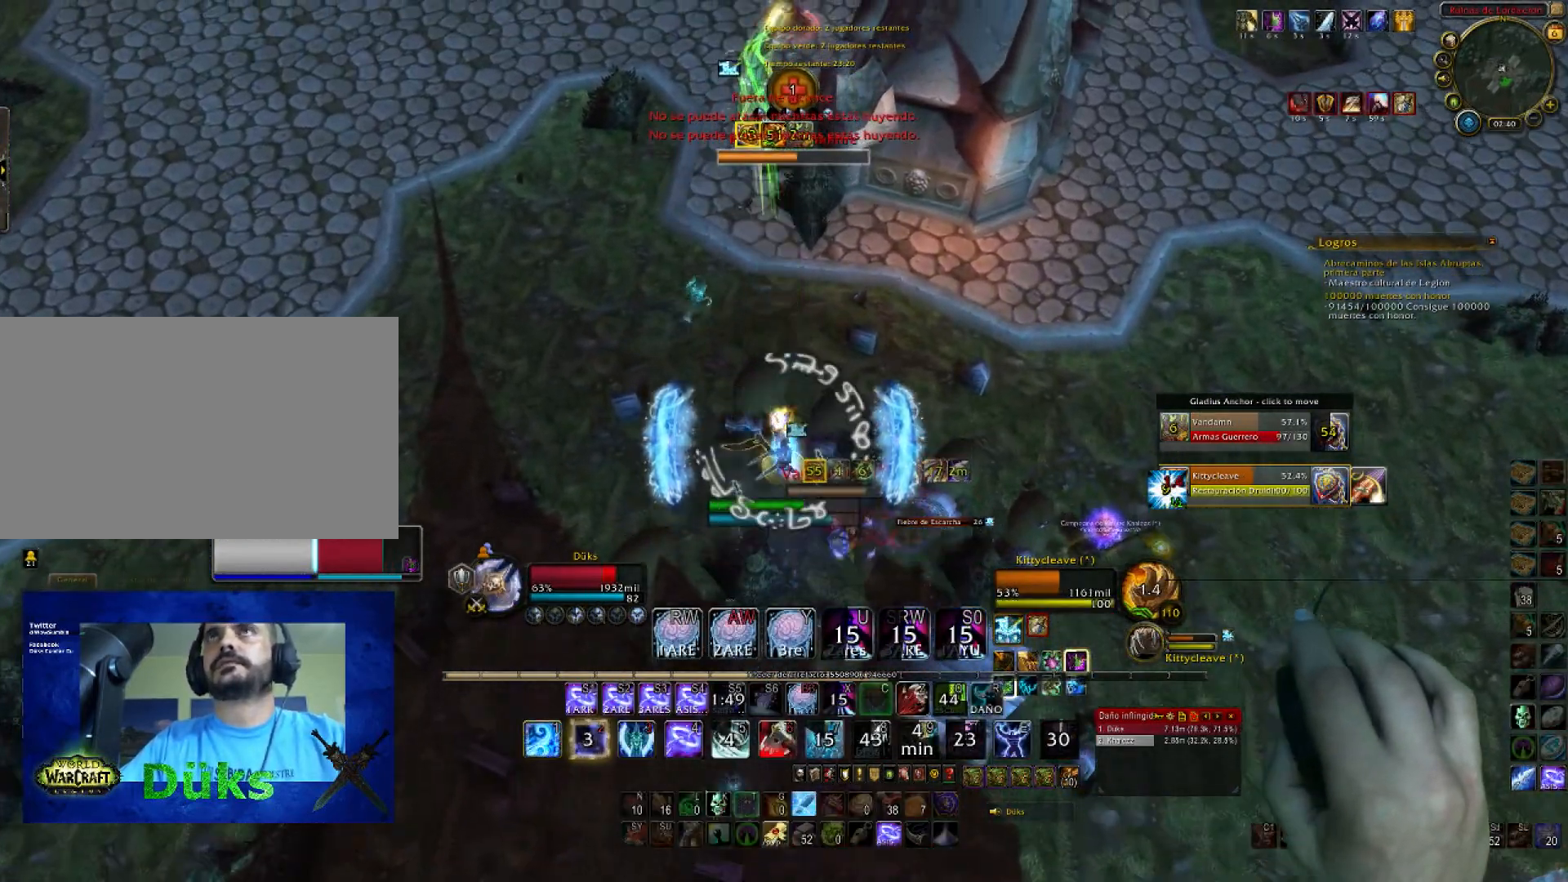
{"keys": ["s"], "mouse": ["right"], "events": [[133, "1", "up"], [167, "1", "down"], [167, "a", "down"], [300, "w", "up"], [367, "1", "up"], [434, "s", "down"], [467, "a", "up"]]}
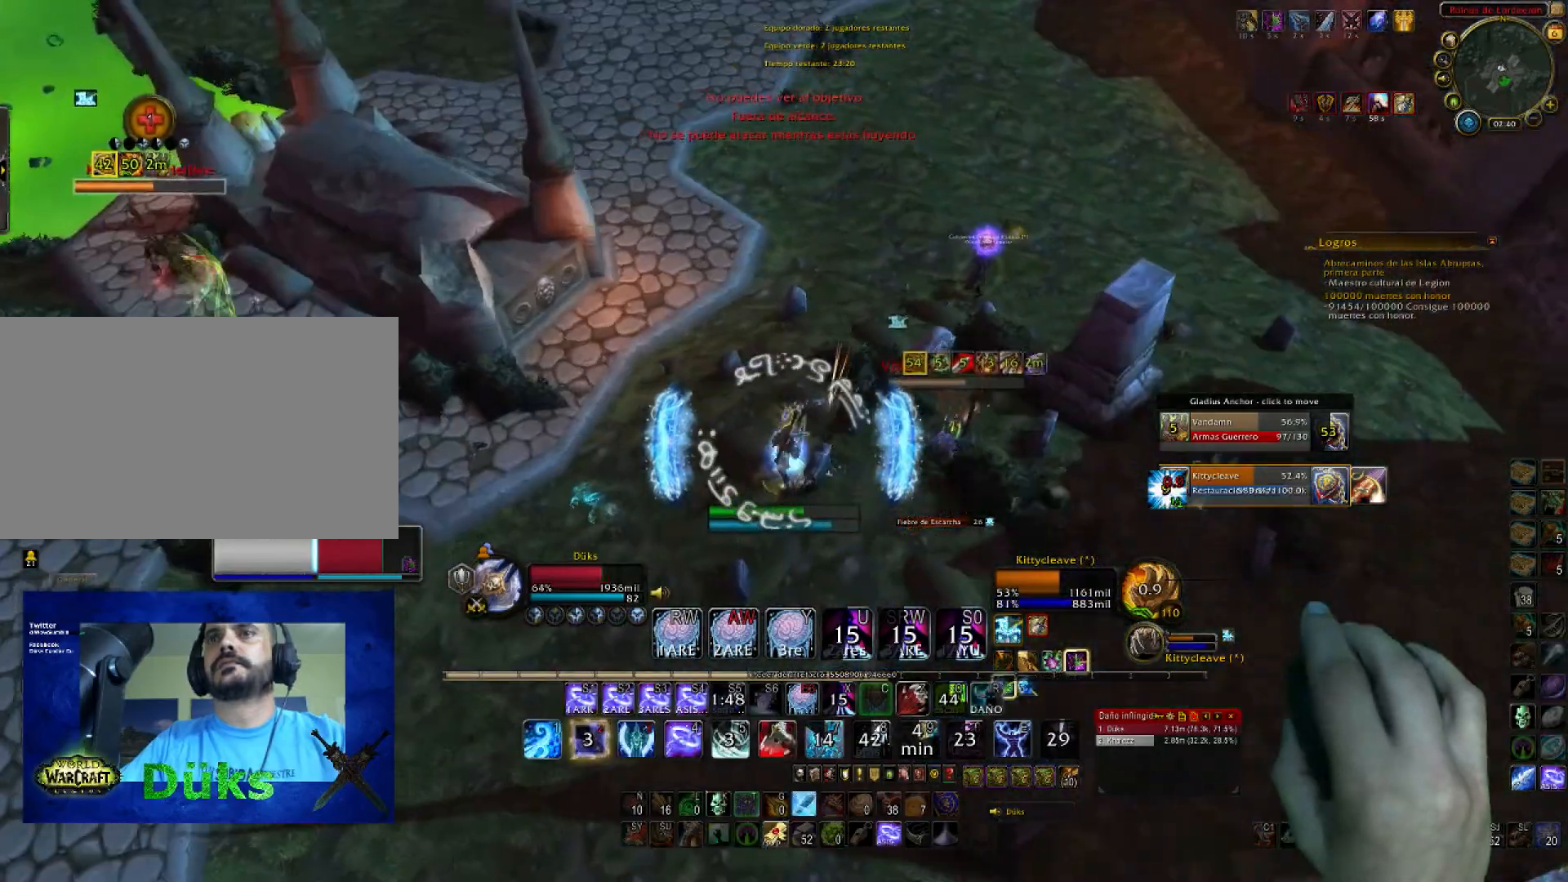
{"keys": ["w"], "mouse": ["right"], "events": [[34, "s", "up"], [200, "w", "down"]]}
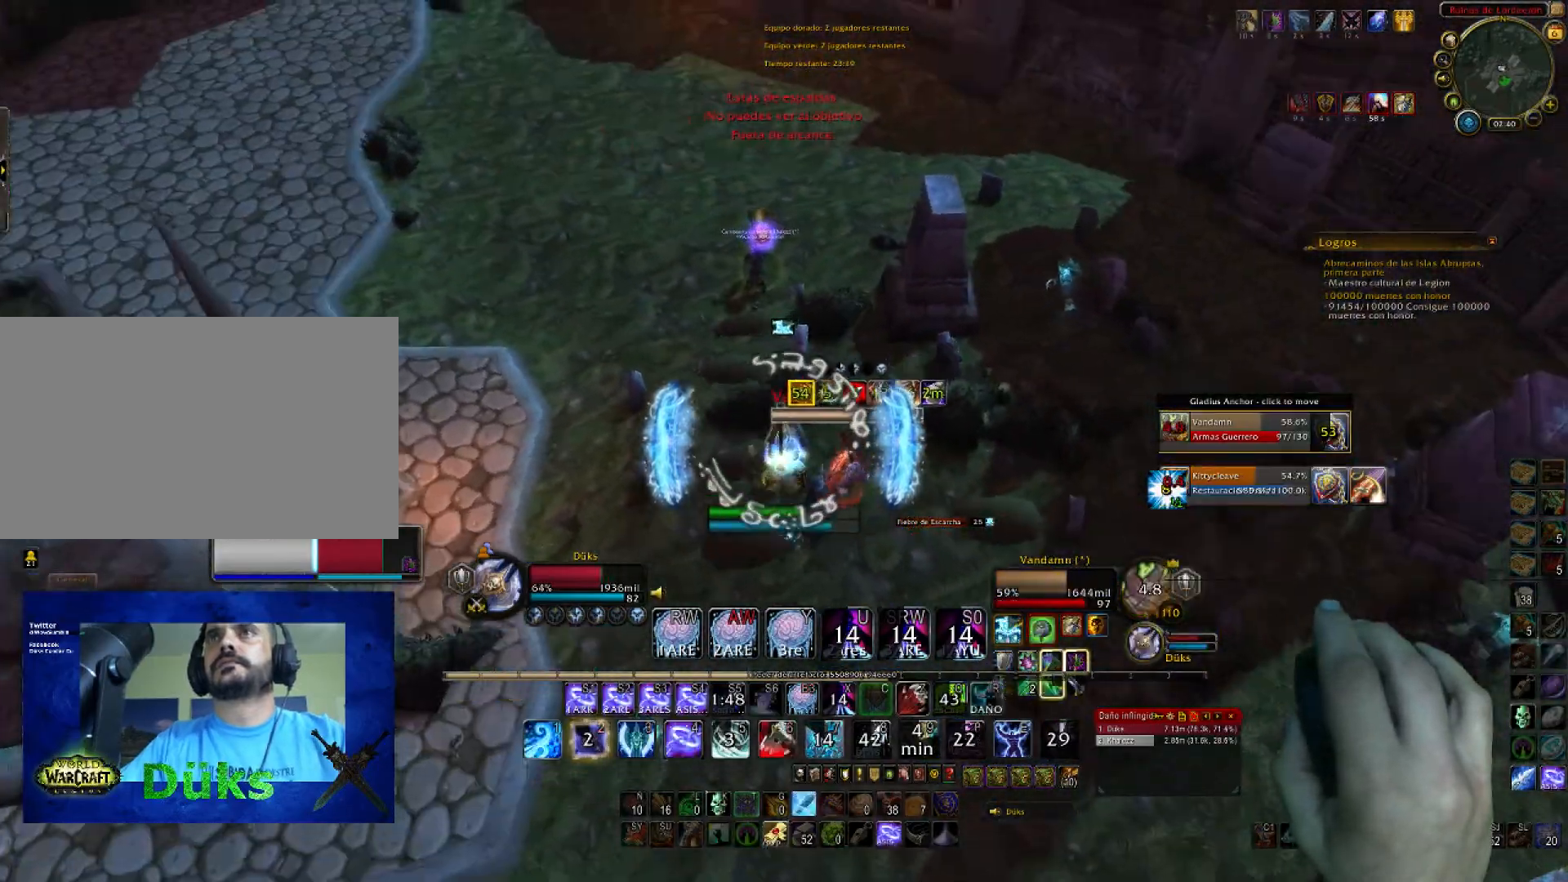
{"keys": ["2", "s"], "mouse": ["right"], "events": [[67, "2", "down"], [200, "2", "up"], [200, "a", "down"], [200, "w", "up"], [300, "2", "down"], [300, "s", "down"], [333, "a", "up"], [400, "2", "up"], [467, "2", "down"]]}
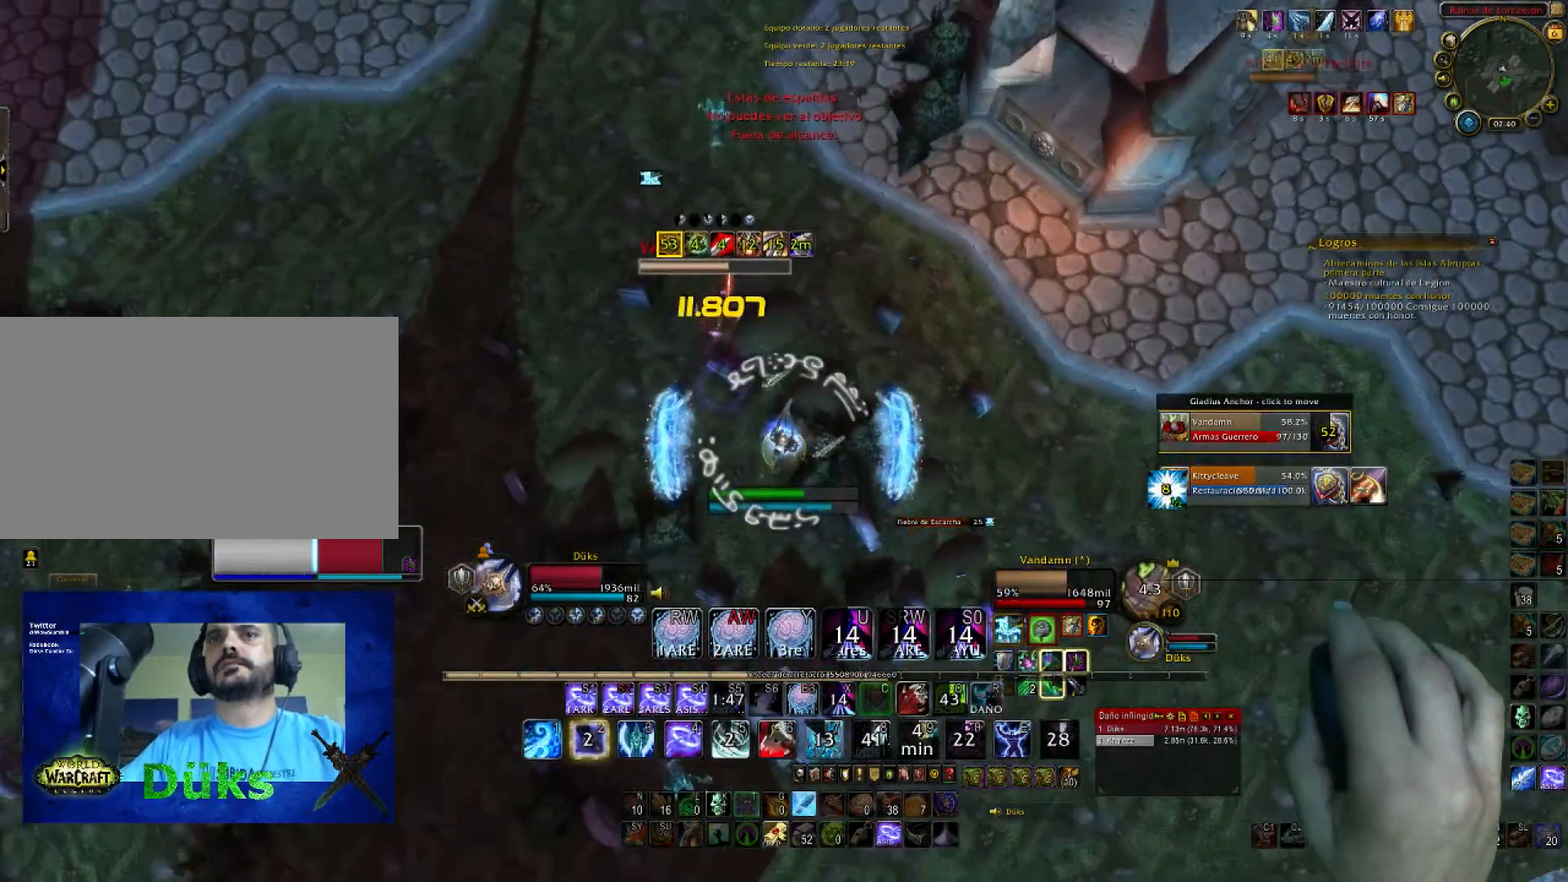
{"keys": ["5", "a"], "mouse": ["right"], "events": [[134, "2", "up"], [267, "s", "up"], [301, "a", "down"], [367, "5", "down"]]}
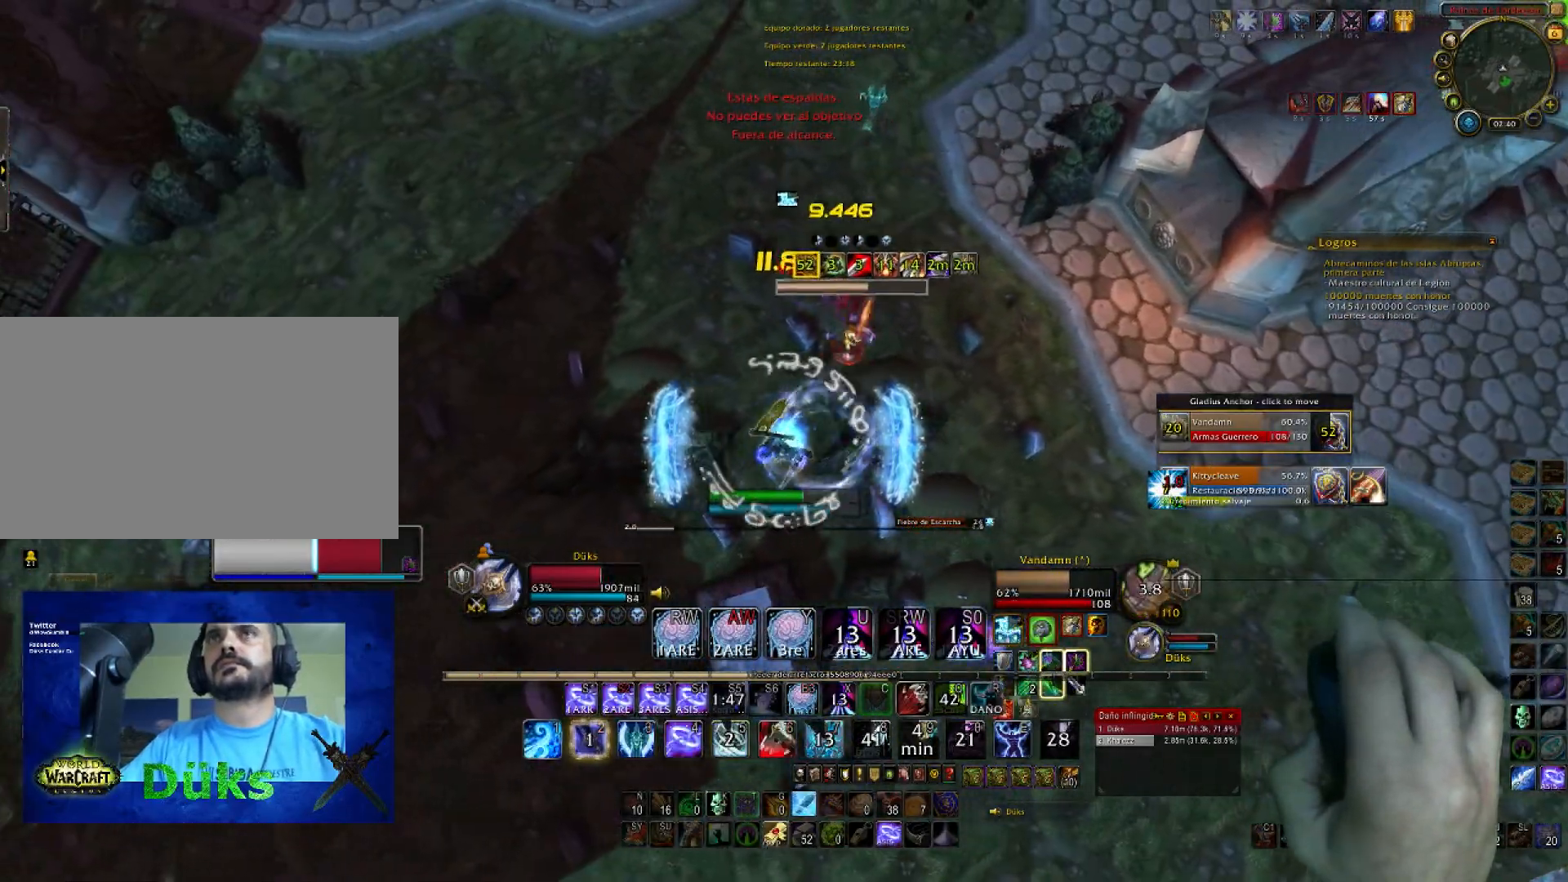
{"keys": ["3", "d"], "mouse": ["right"], "events": [[33, "5", "up"], [233, "s", "down"], [267, "a", "up"], [333, "3", "down"], [367, "d", "down"], [400, "3", "up"], [467, "s", "up"], [500, "3", "down"]]}
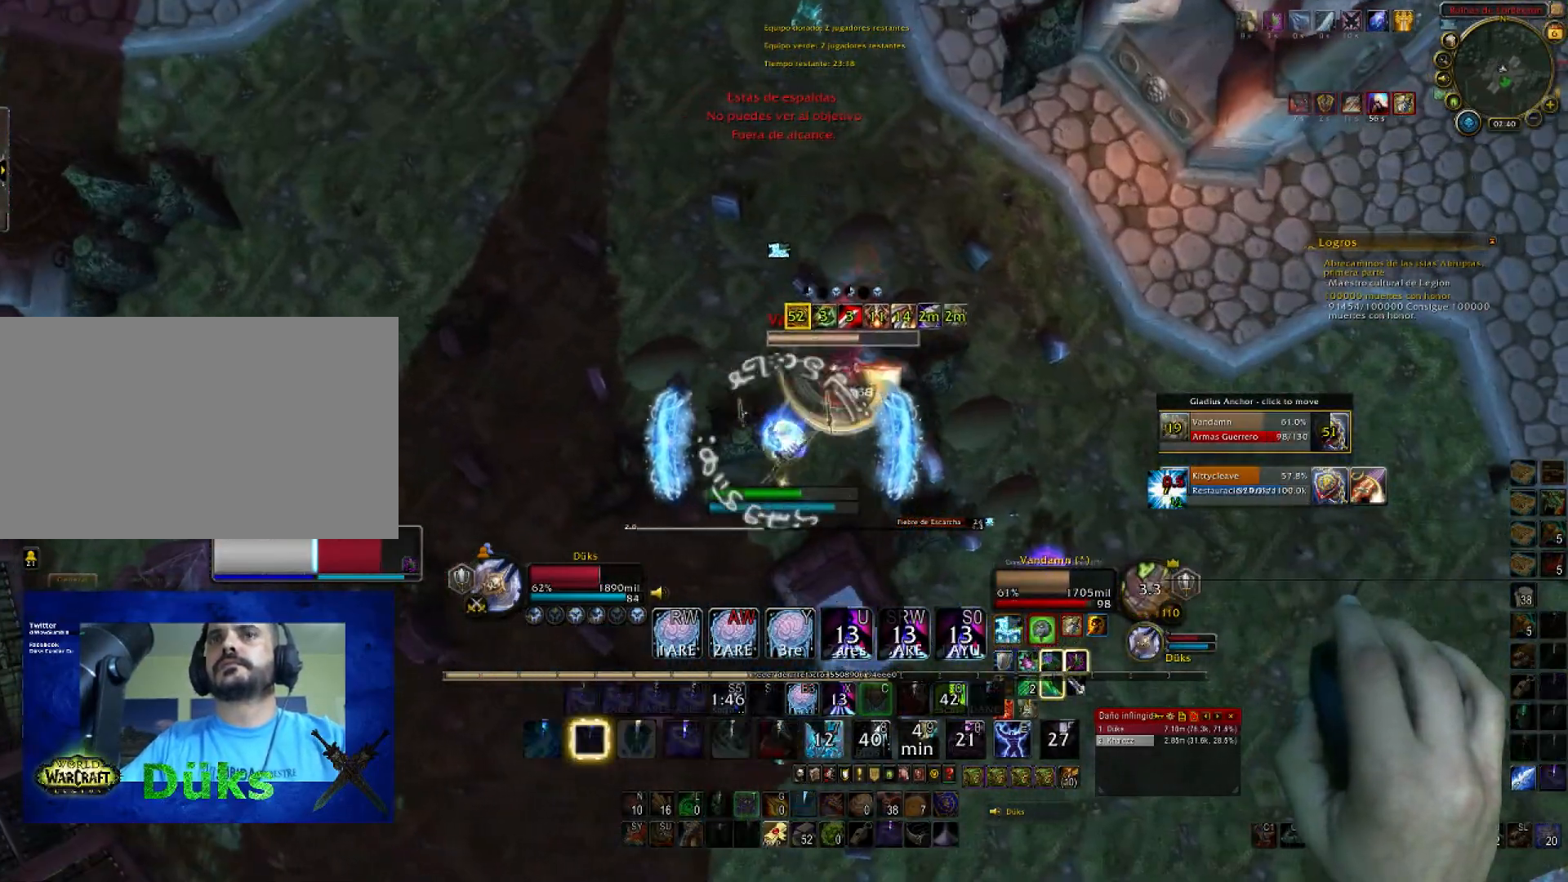
{"keys": ["3", "d", "s"], "mouse": ["right"], "events": [[201, "3", "up"], [234, "3", "down"], [434, "s", "down"]]}
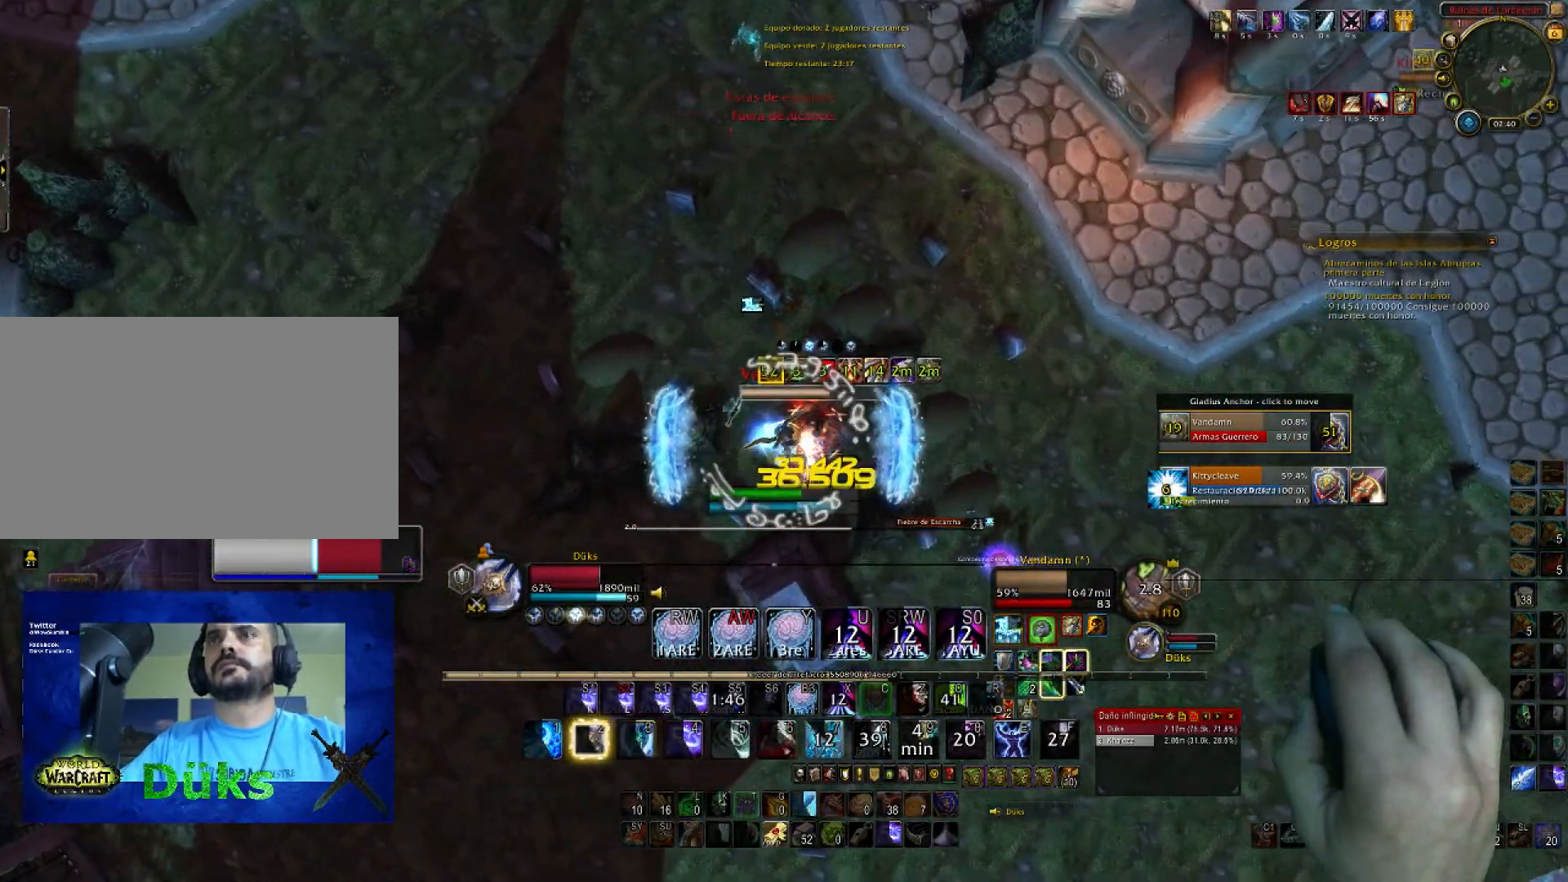
{"keys": ["d", "w"], "mouse": ["right"], "events": [[133, "3", "up"], [167, "s", "up"], [500, "w", "down"]]}
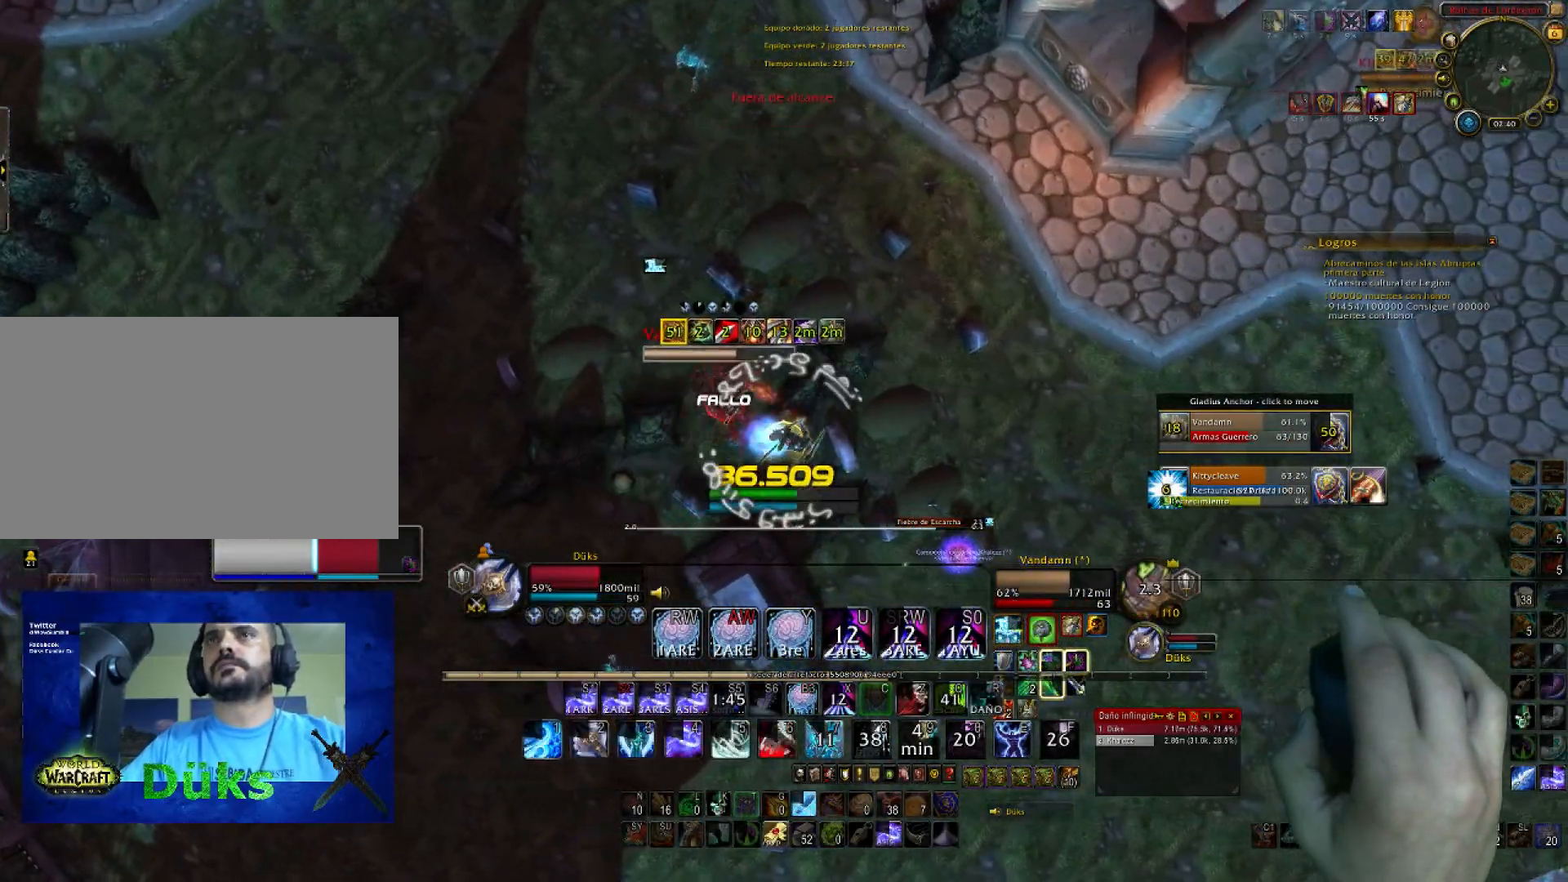
{"keys": ["a", "w"], "mouse": ["right"], "events": [[100, "d", "up"], [501, "a", "down"]]}
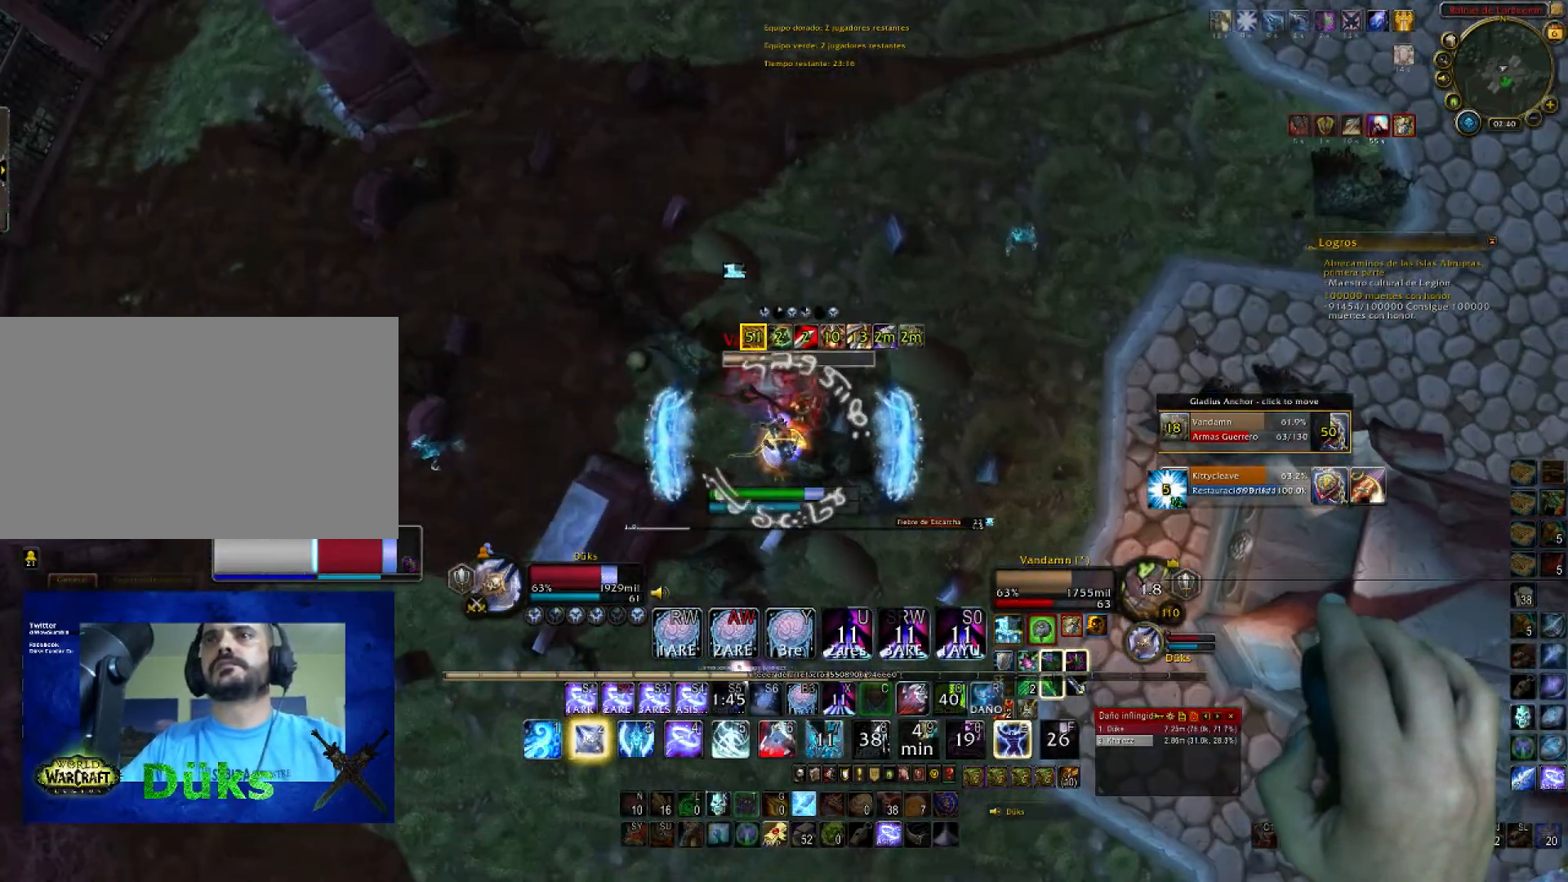
{"keys": ["d"], "mouse": ["right"]}
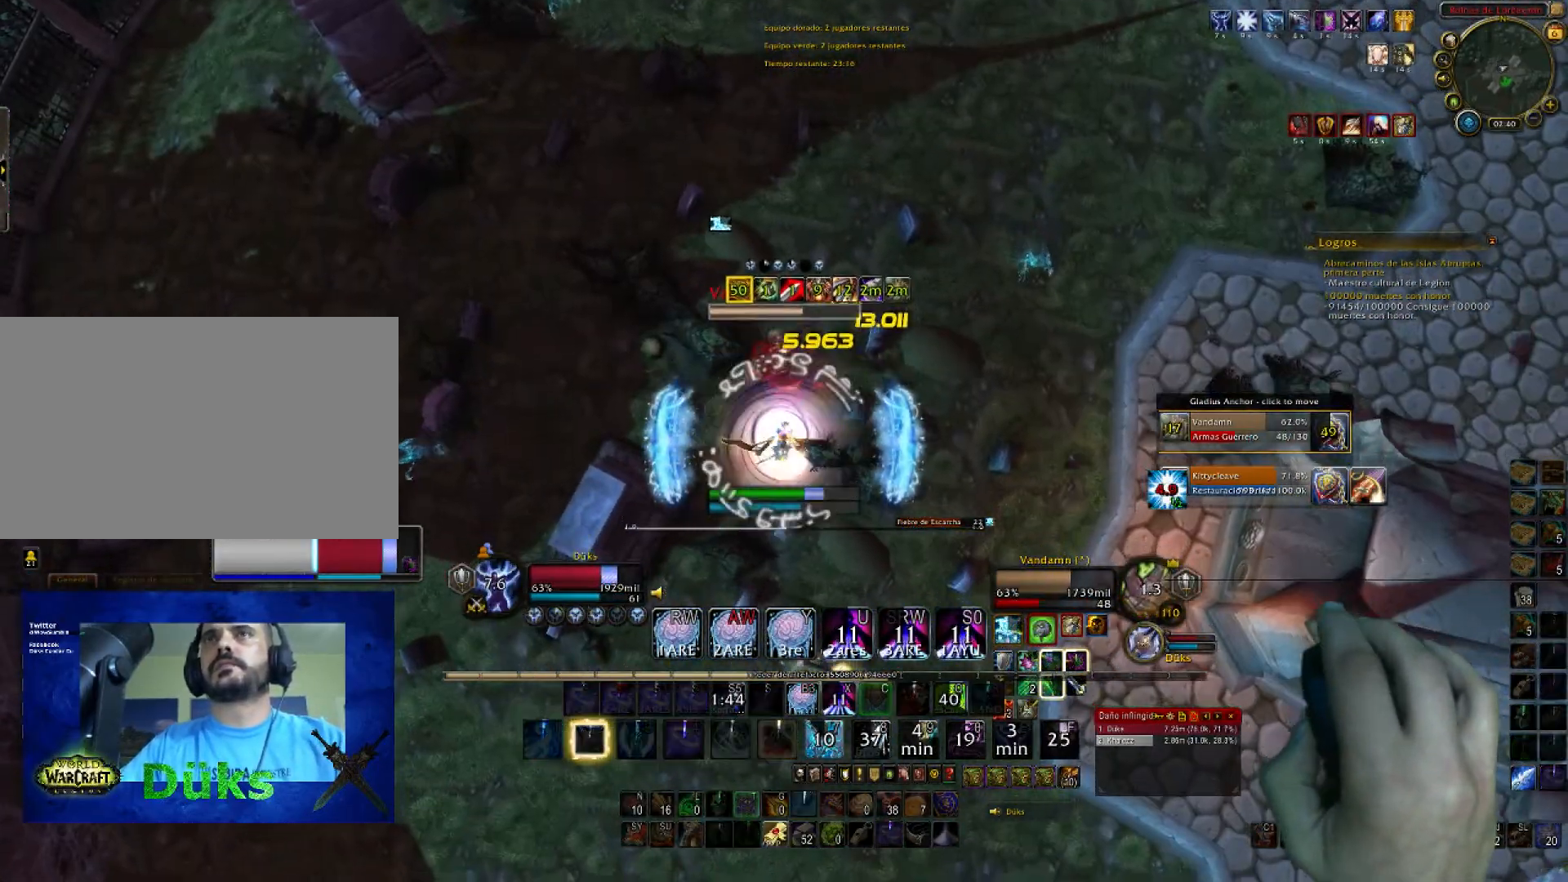
{"keys": ["d"], "mouse": ["right"], "events": [[67, "w", "down"], [134, "d", "up"], [434, "d", "down"], [501, "w", "up"]]}
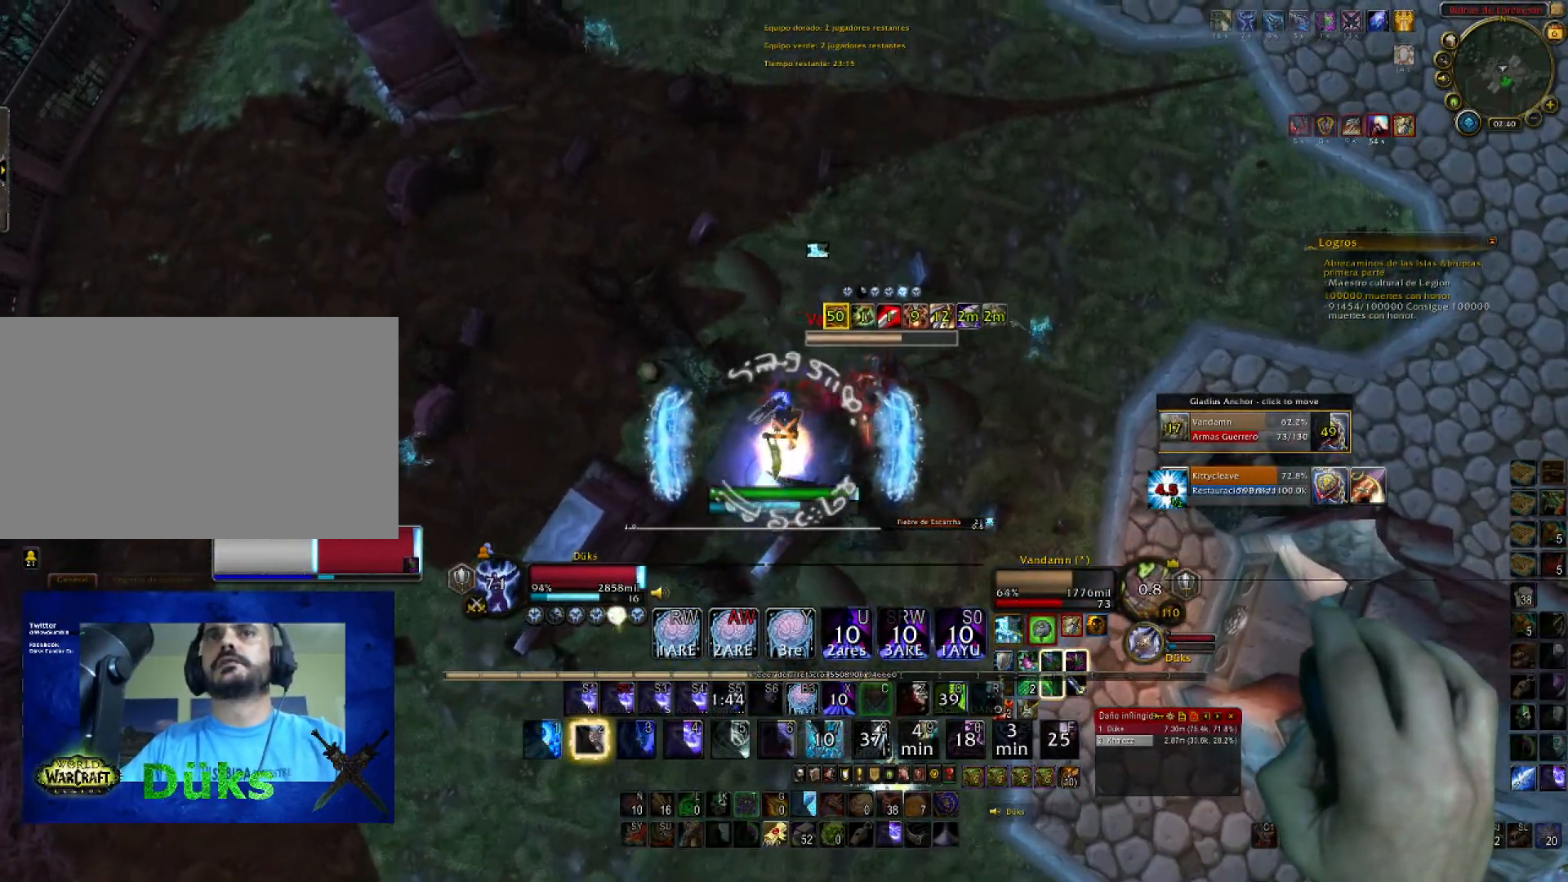
{"keys": ["2", "d", "w"], "mouse": ["right"]}
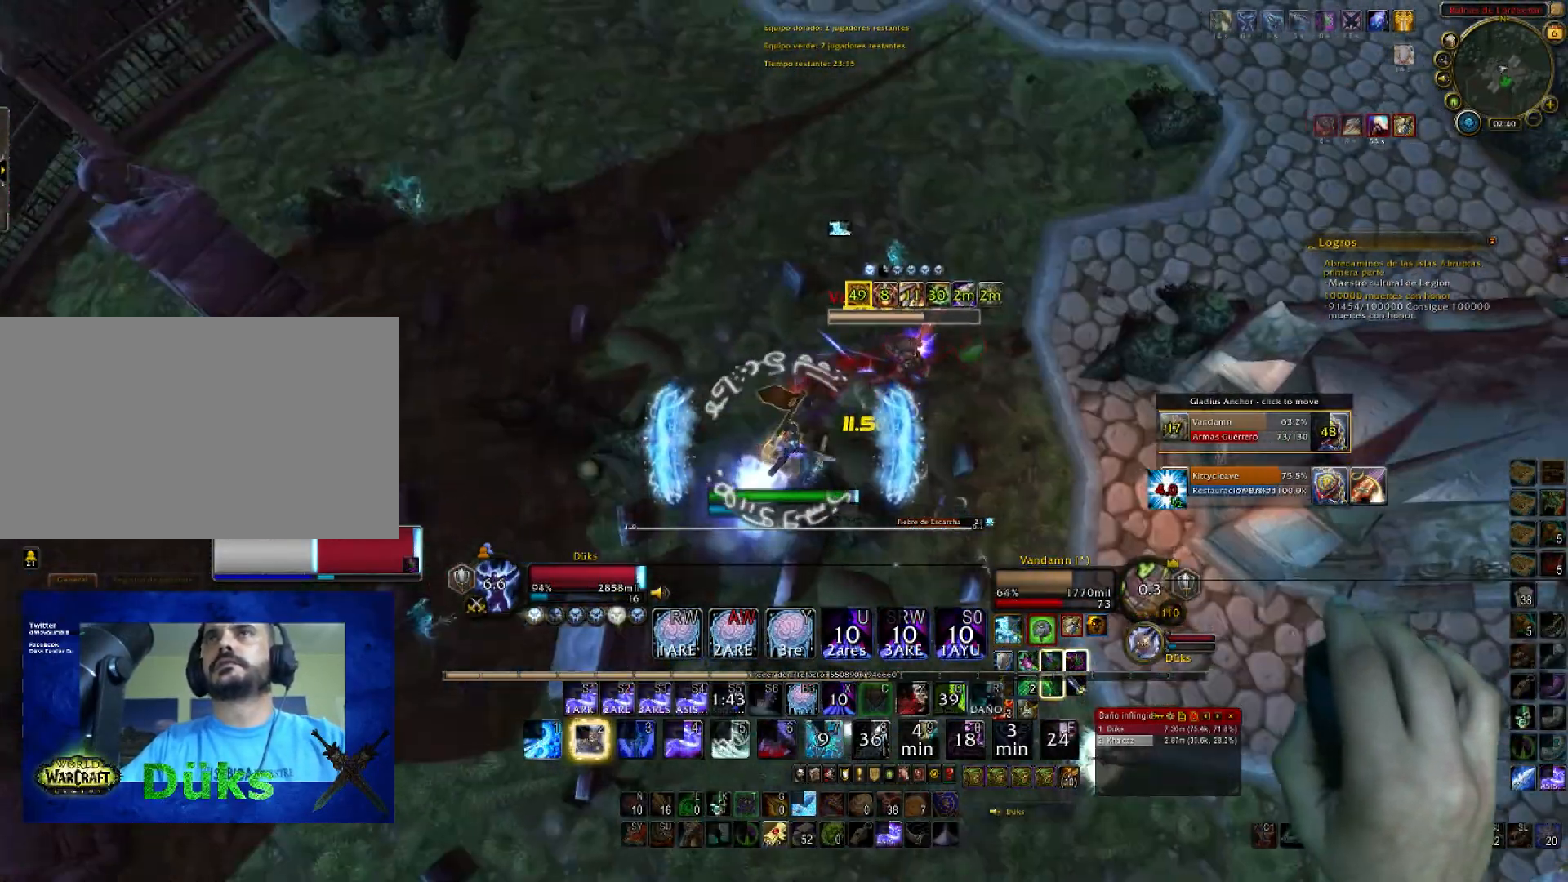
{"keys": ["2", "d"], "mouse": ["right"], "events": [[34, "2", "up"], [67, "2", "down"], [201, "2", "up"], [234, "2", "down"], [434, "2", "up"], [467, "2", "down"], [467, "w", "up"]]}
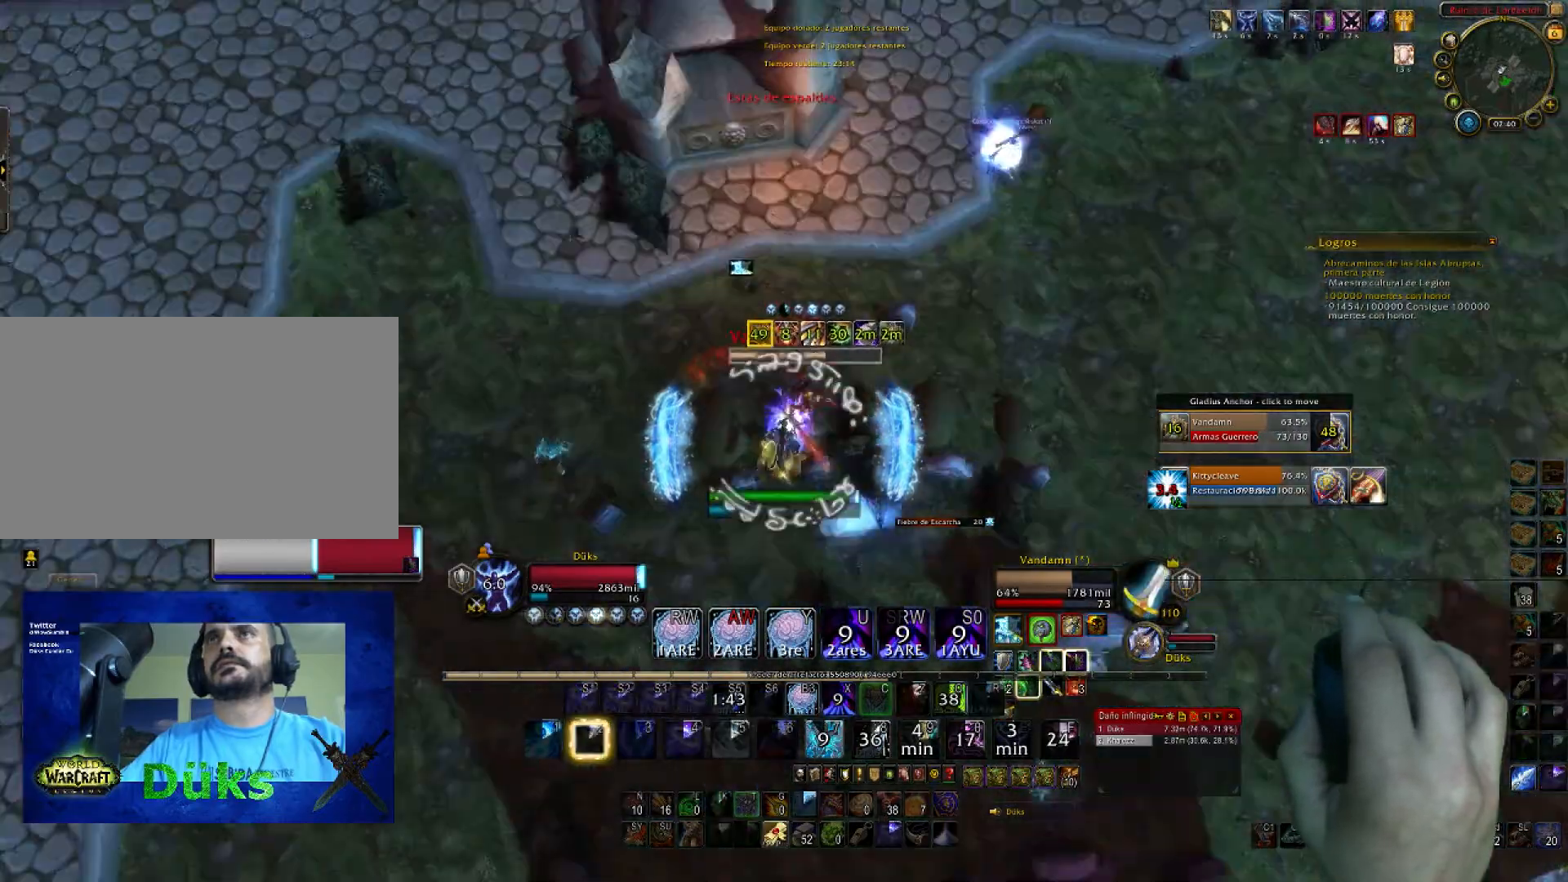
{"keys": ["d"], "mouse": ["right"], "events": [[133, "2", "up"], [167, "2", "down"], [267, "w", "down"], [300, "2", "up"], [367, "2", "down"], [500, "2", "up"], [500, "w", "up"]]}
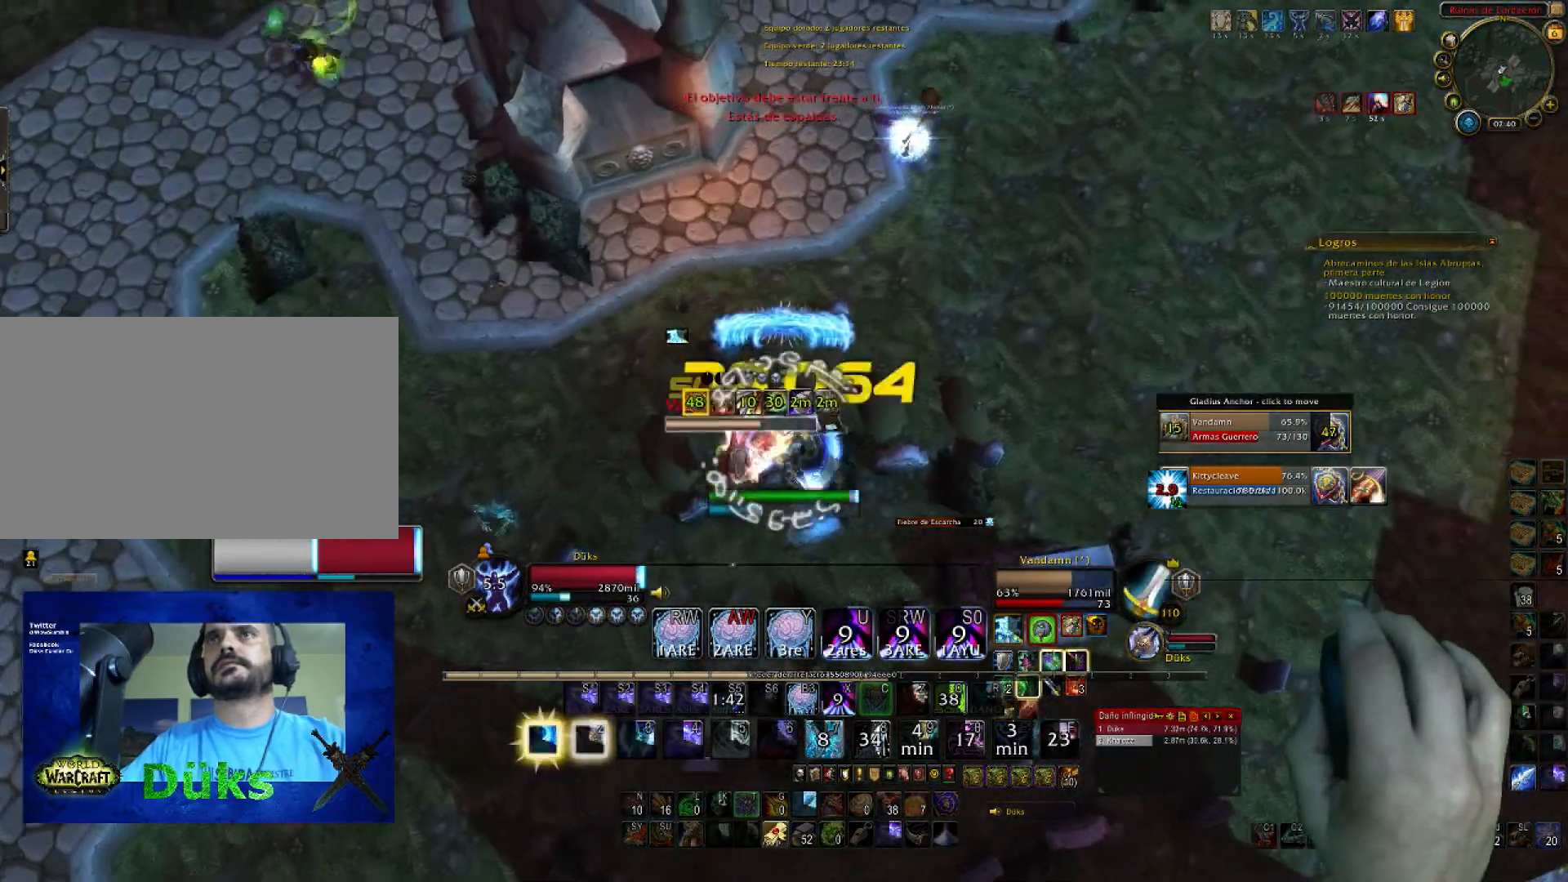
{"keys": ["3", "s"], "mouse": ["right"], "events": [[34, "2", "down"], [200, "2", "up"], [267, "s", "down"], [367, "d", "up"], [434, "3", "down"]]}
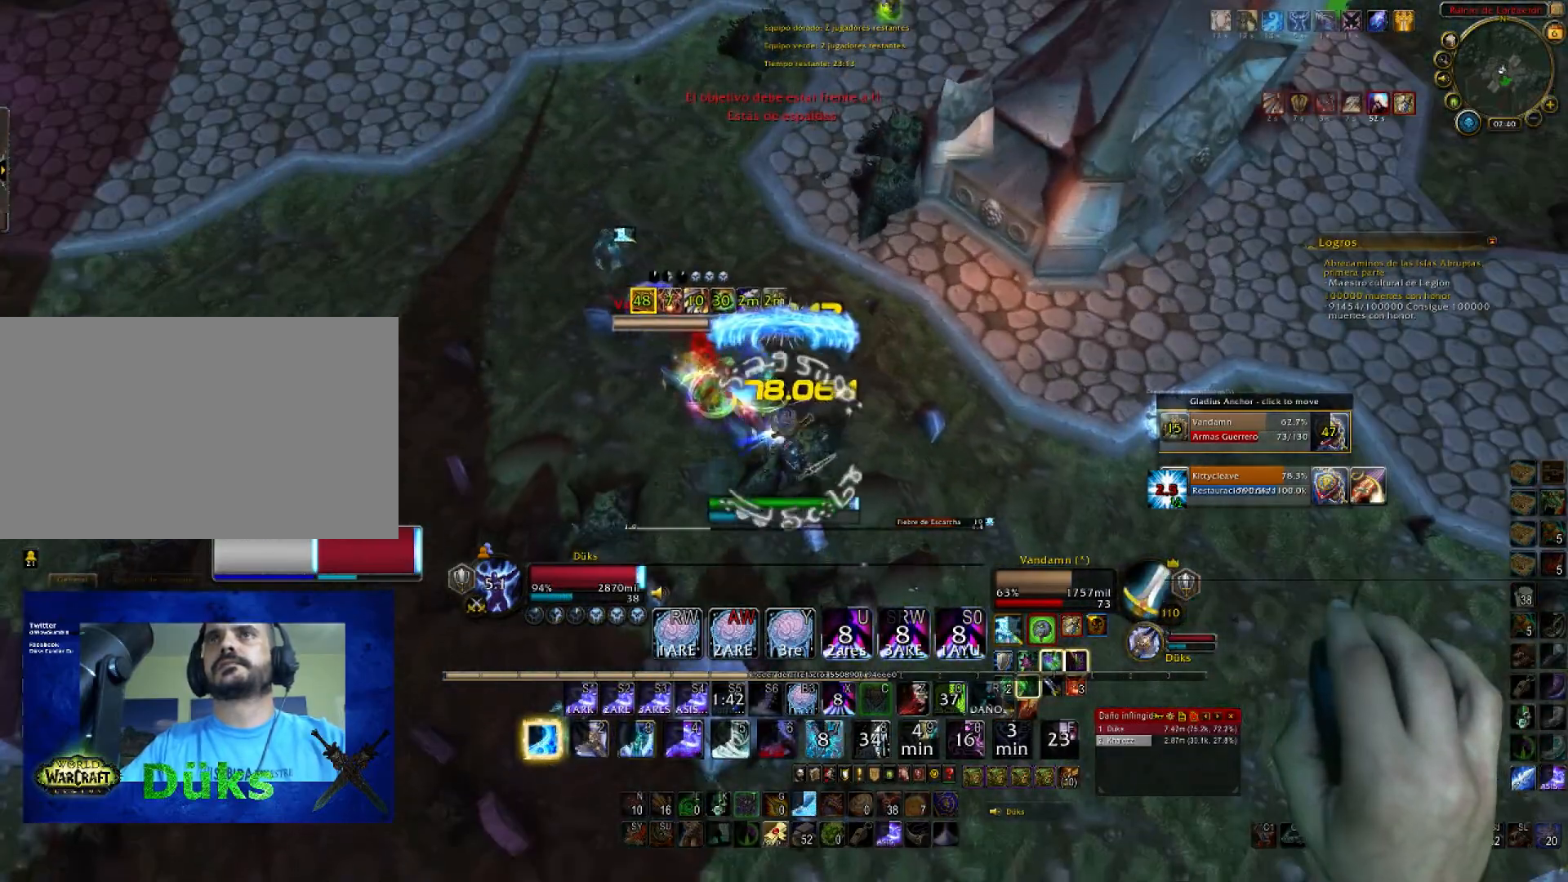
{"keys": ["d"], "mouse": ["right"], "events": [[67, "3", "up"], [167, "3", "down"], [200, "d", "down"], [233, "3", "up"], [300, "s", "up"], [333, "3", "down"], [467, "3", "up"]]}